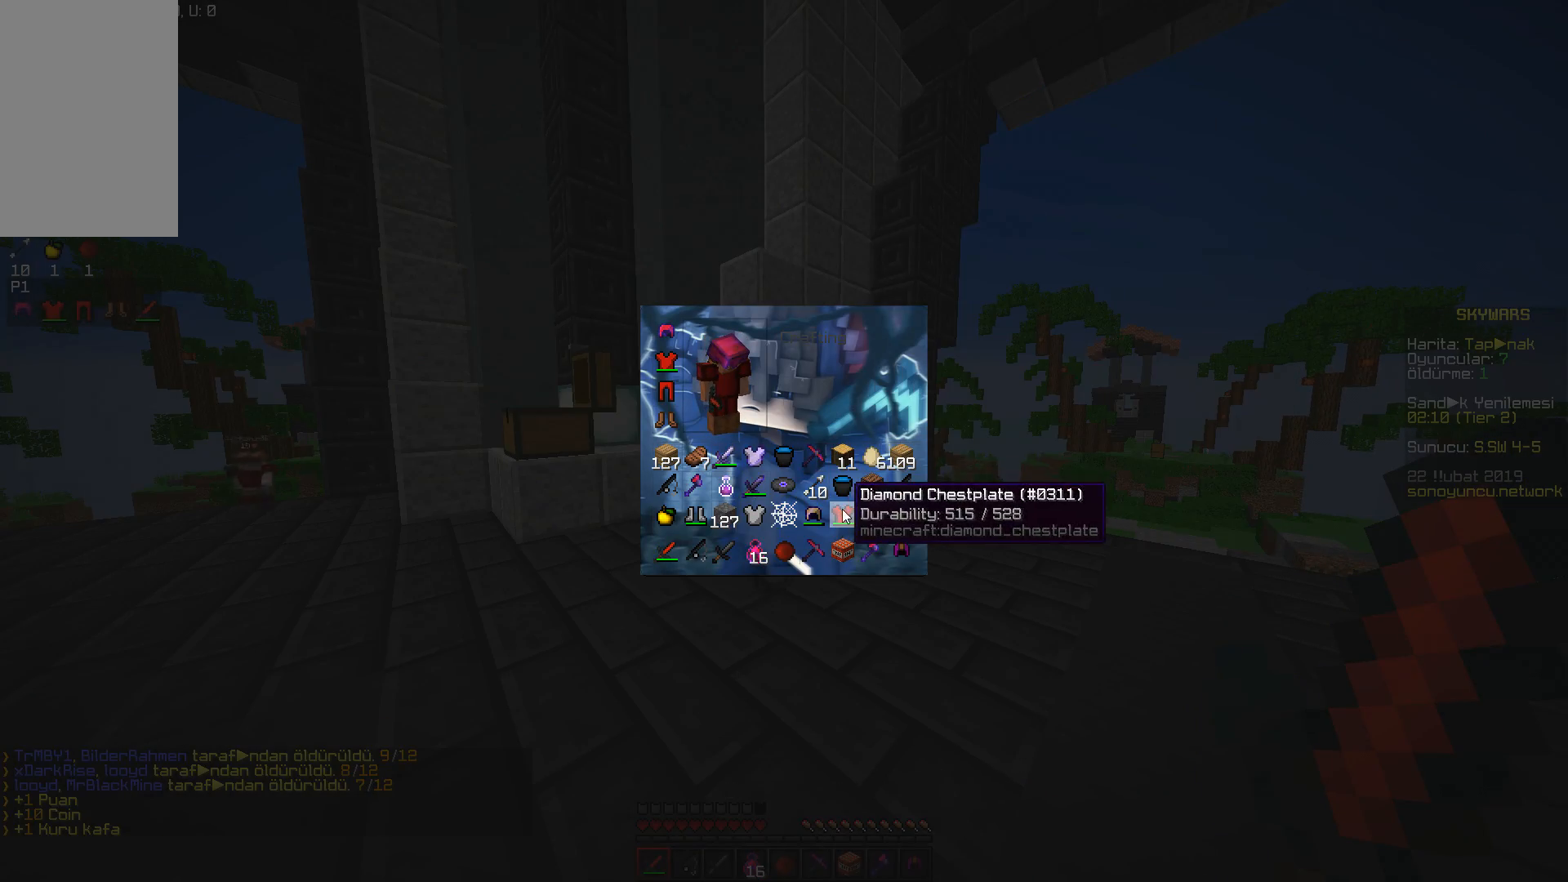
Gameplay with keyboard and mouse; each line is a JSON object with the keys and mouse buttons held at the frame after it. "events" lists presses ("down") and releases ("up") of "a", "d", "s", "space", "w", "mouse_left" and "mouse_right" between this image and that frame as [ms after this image, input, new state], when the widget could be followed in between. "mouse_left", "mouse_right" = the "left", "right" buttons of the "mouse" list. No other keys are recorded. Fast repeated clicks can show as one long hold. Mouse movement is not recorded.
{"keys": [], "mouse": [], "events": []}
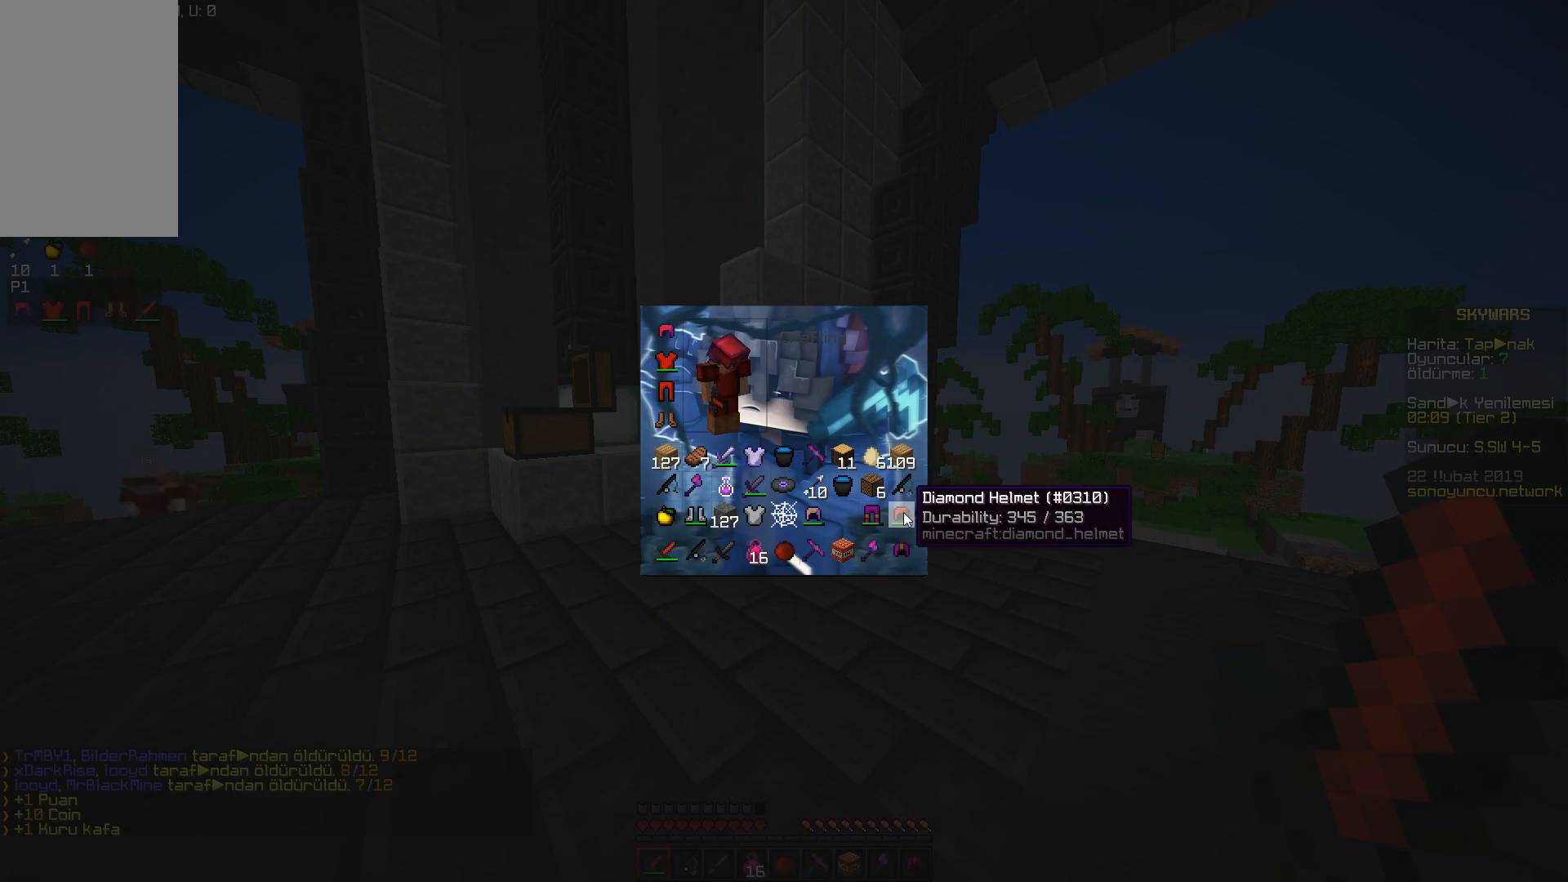
{"keys": [], "mouse": [], "events": []}
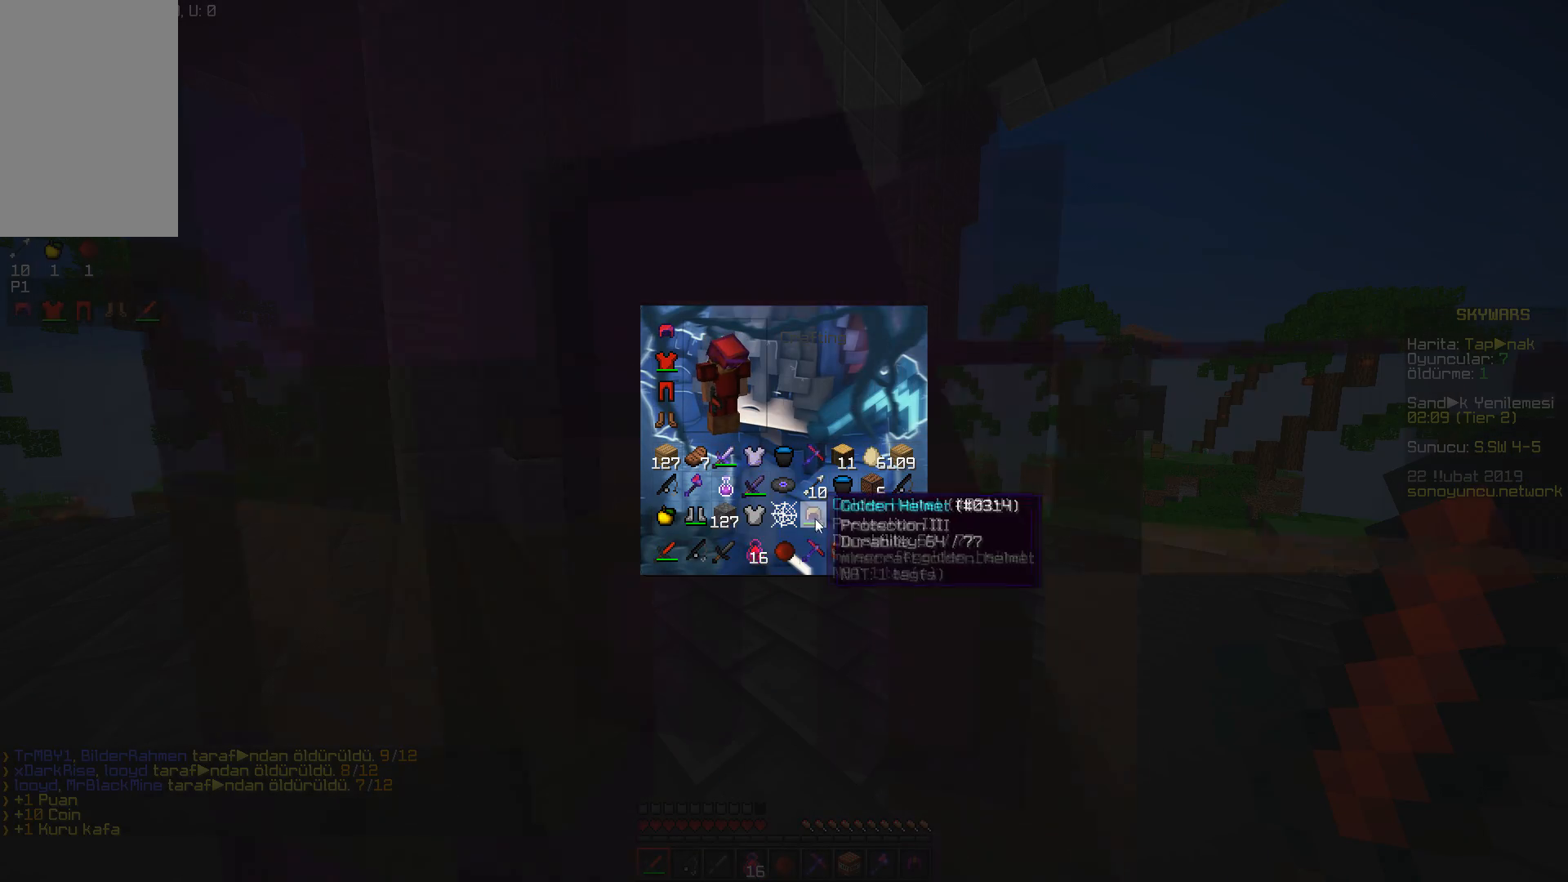
{"keys": [], "mouse": [], "events": []}
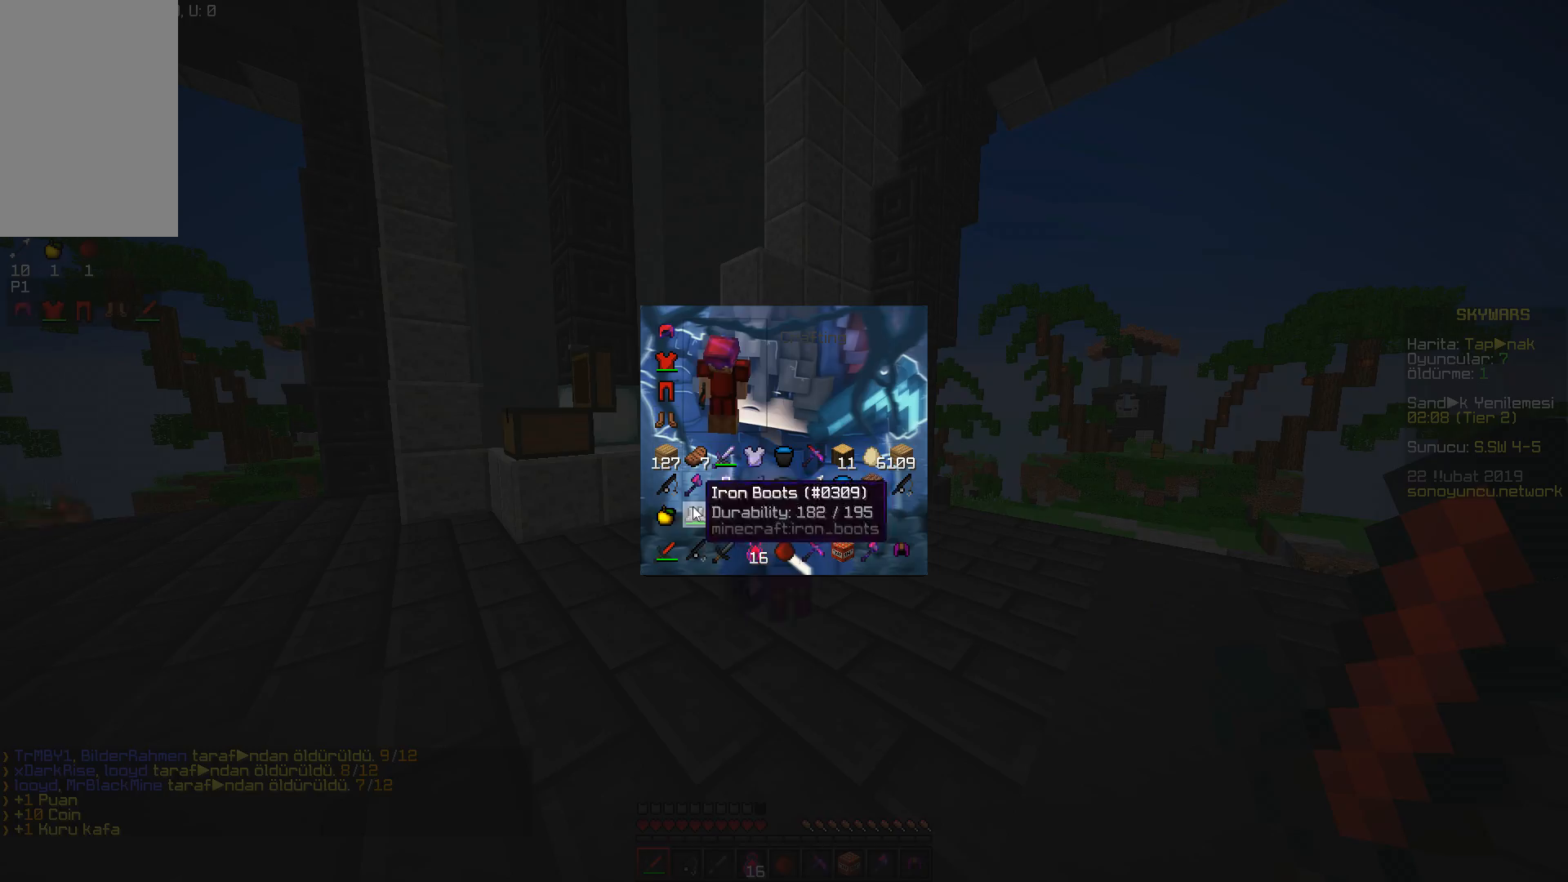
{"keys": [], "mouse": [], "events": [[301, "mouse_left", "down"], [384, "mouse_left", "up"]]}
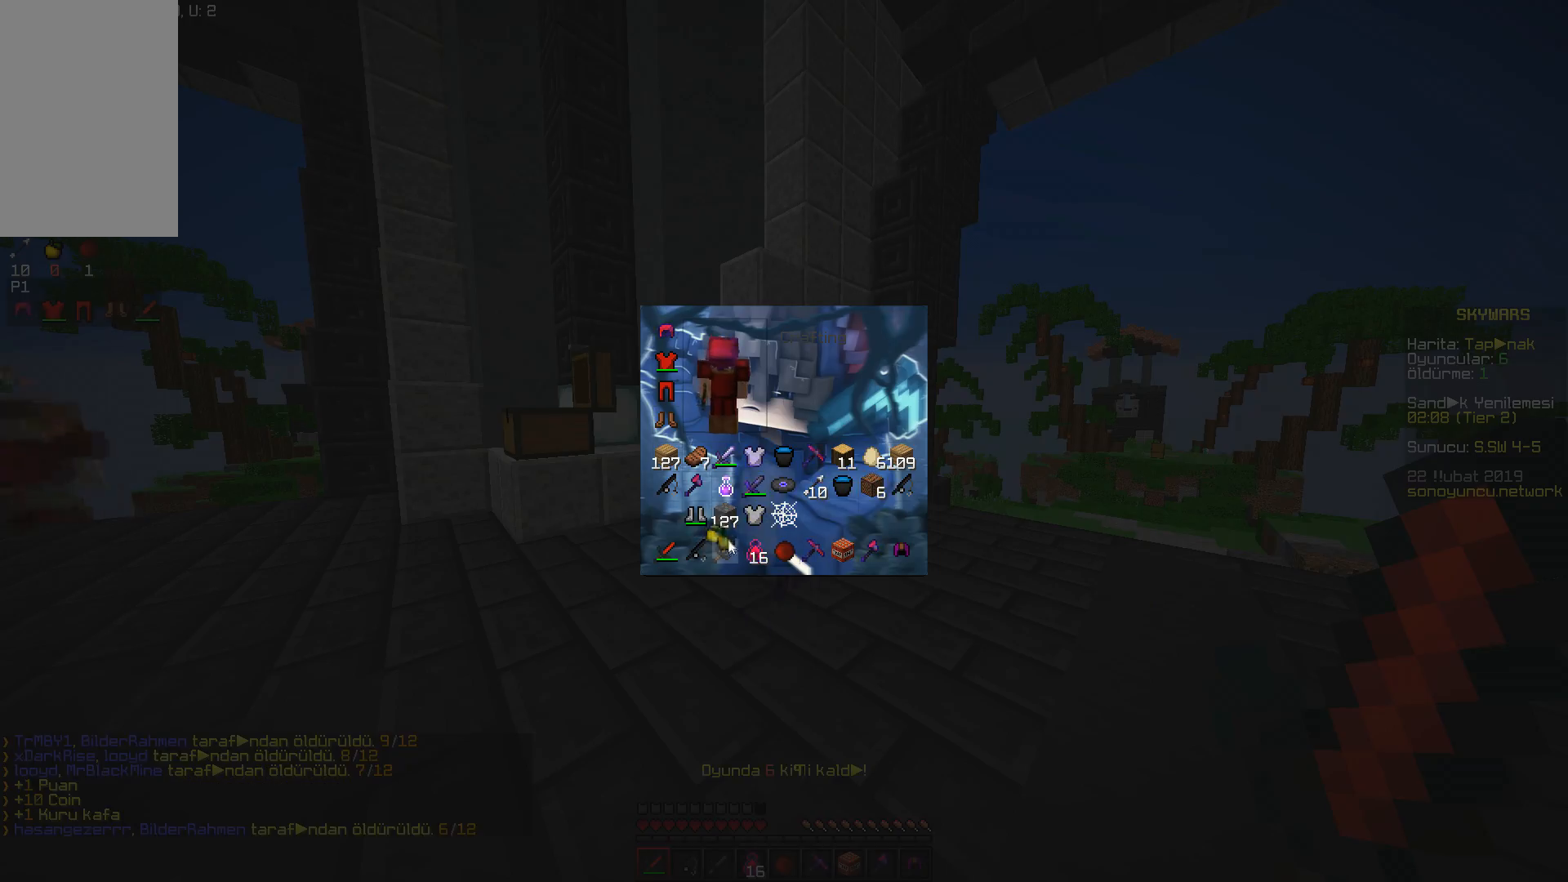
{"keys": [], "mouse": [], "events": [[150, "mouse_left", "down"], [250, "mouse_left", "up"], [400, "mouse_left", "down"], [450, "mouse_left", "up"]]}
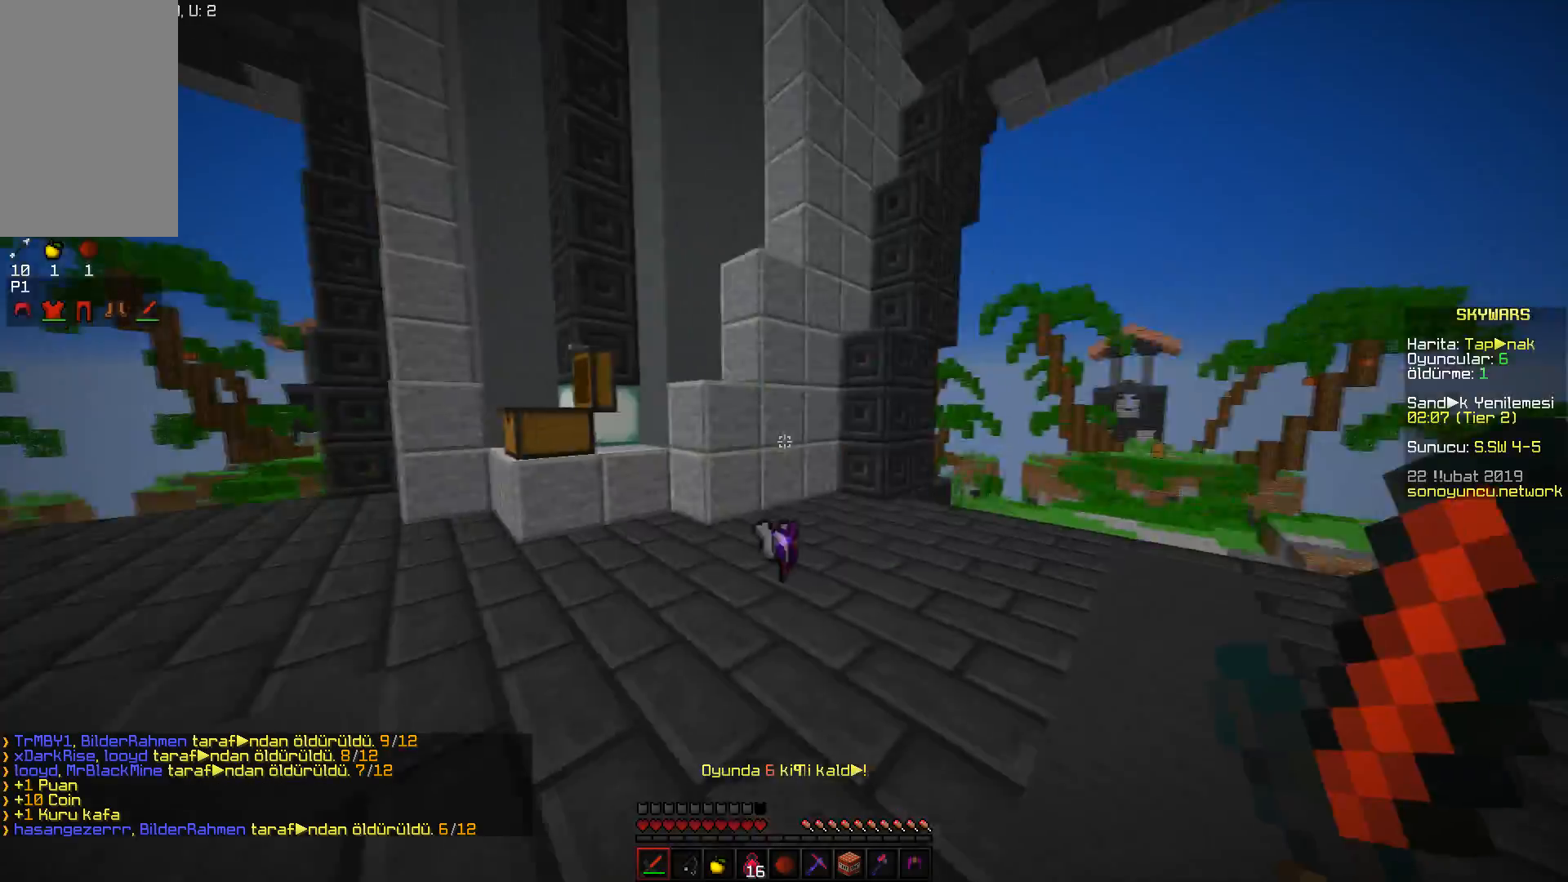
{"keys": ["w"], "mouse": ["left"], "events": [[50, "w", "down"], [301, "mouse_left", "down"], [434, "mouse_left", "up"], [501, "mouse_left", "down"]]}
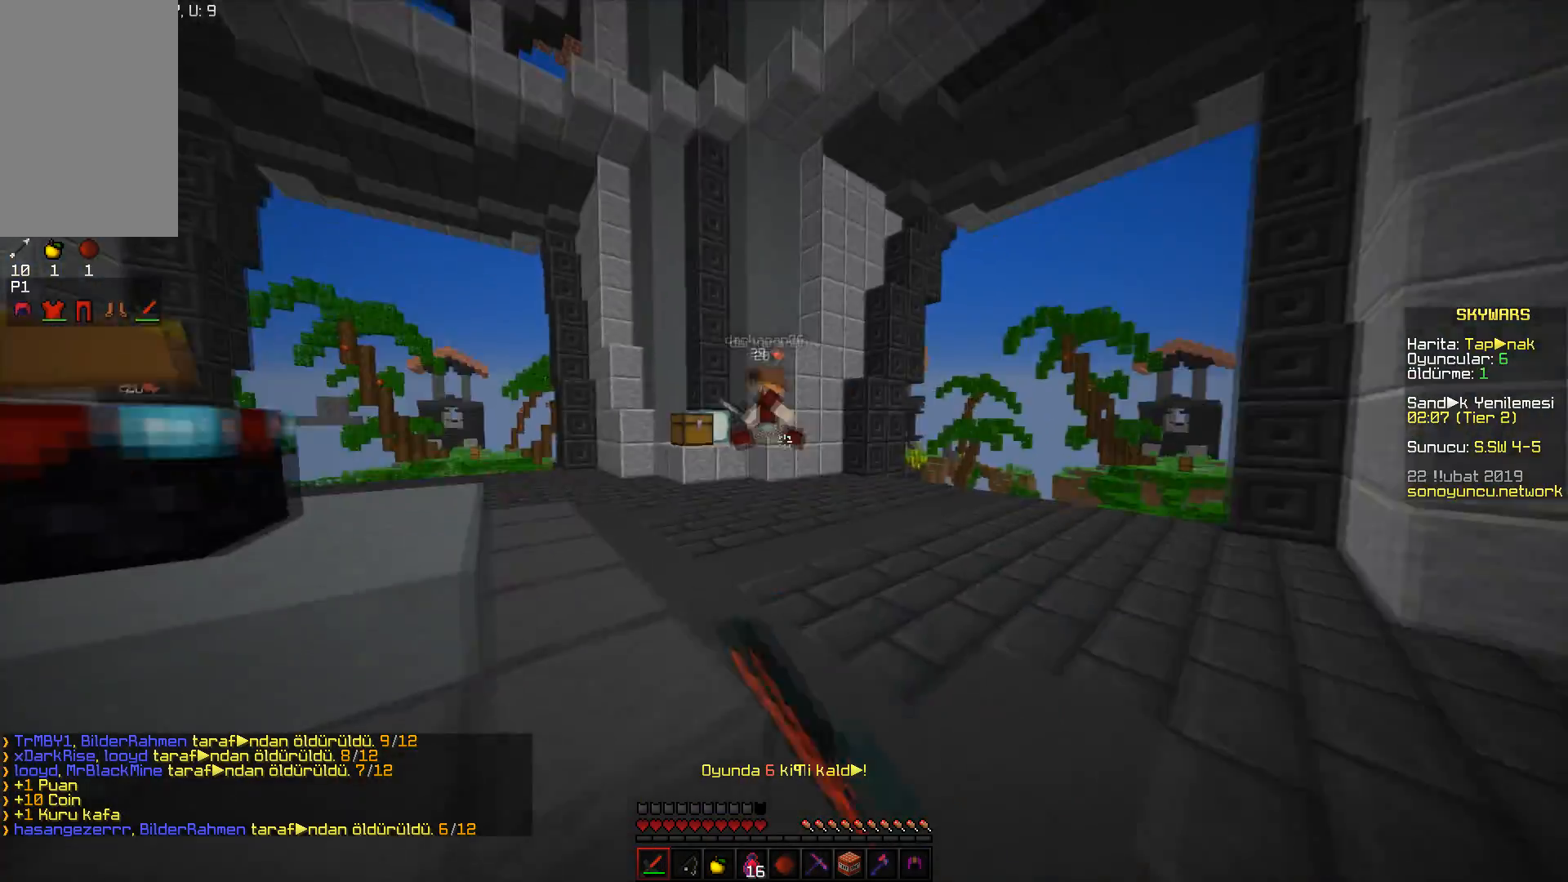
{"keys": ["a", "space", "w"], "mouse": [], "events": [[117, "mouse_left", "up"], [167, "space", "down"], [217, "mouse_left", "down"], [300, "a", "down"], [317, "mouse_left", "up"], [400, "mouse_left", "down"], [484, "mouse_left", "up"]]}
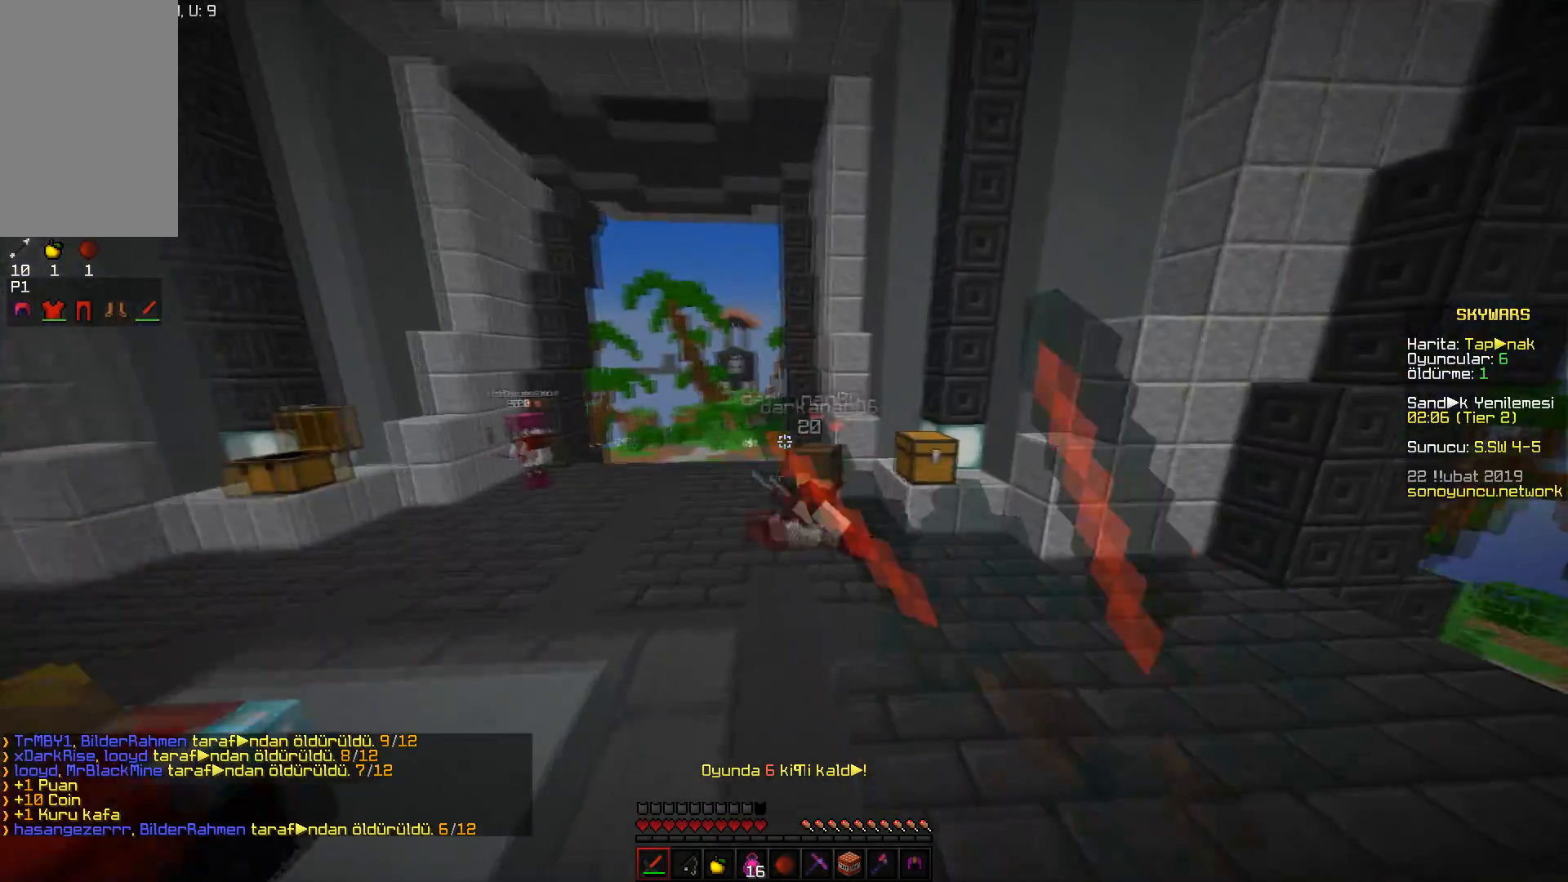
{"keys": ["space", "w"], "mouse": ["left"], "events": [[34, "a", "up"], [67, "mouse_left", "down"], [167, "mouse_left", "up"], [234, "mouse_left", "down"], [334, "mouse_left", "up"], [451, "mouse_left", "down"]]}
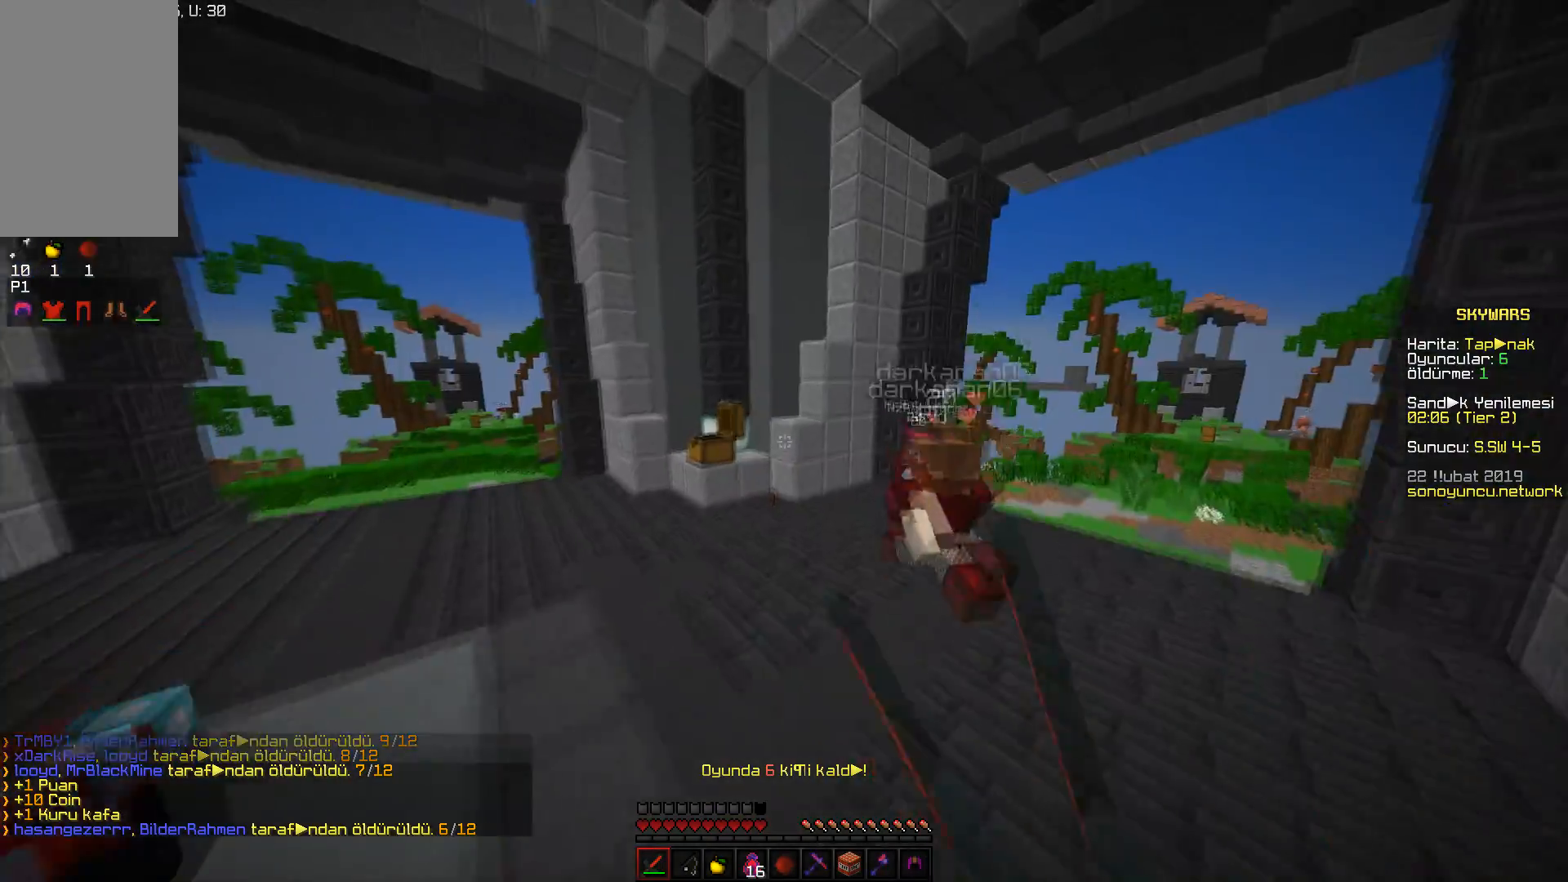
{"keys": ["w"], "mouse": ["left"], "events": [[17, "mouse_left", "up"], [133, "d", "down"], [200, "space", "up"], [267, "mouse_left", "down"], [317, "d", "up"], [384, "mouse_left", "up"], [484, "mouse_left", "down"]]}
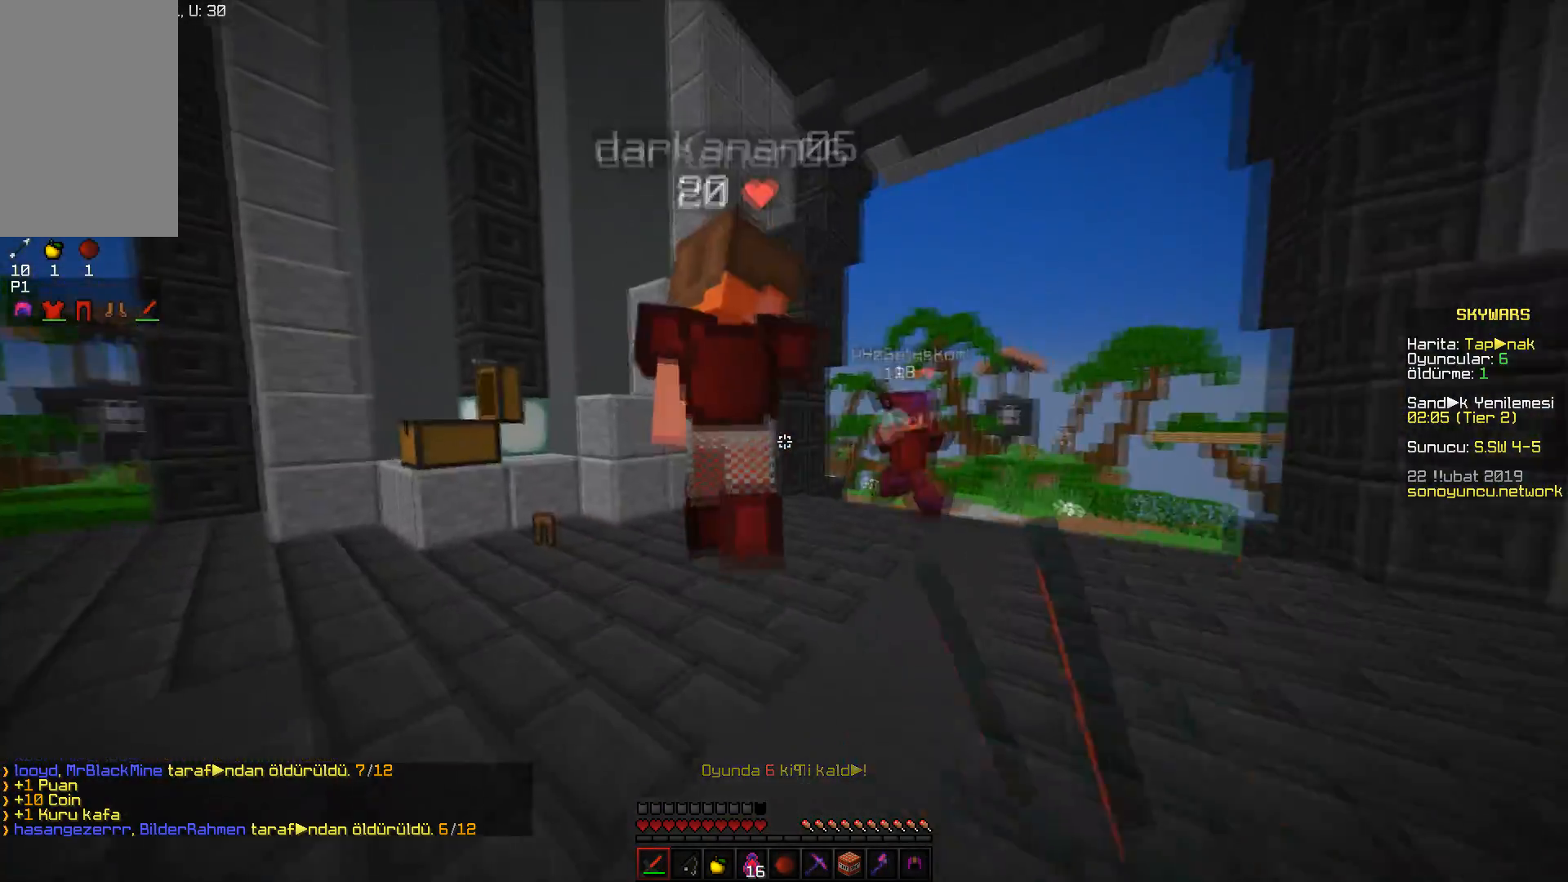
{"keys": ["a", "w"], "mouse": ["left"], "events": [[50, "a", "down"], [84, "mouse_left", "up"], [151, "mouse_left", "down"], [234, "mouse_left", "up"], [301, "mouse_left", "down"], [384, "mouse_left", "up"], [468, "mouse_left", "down"]]}
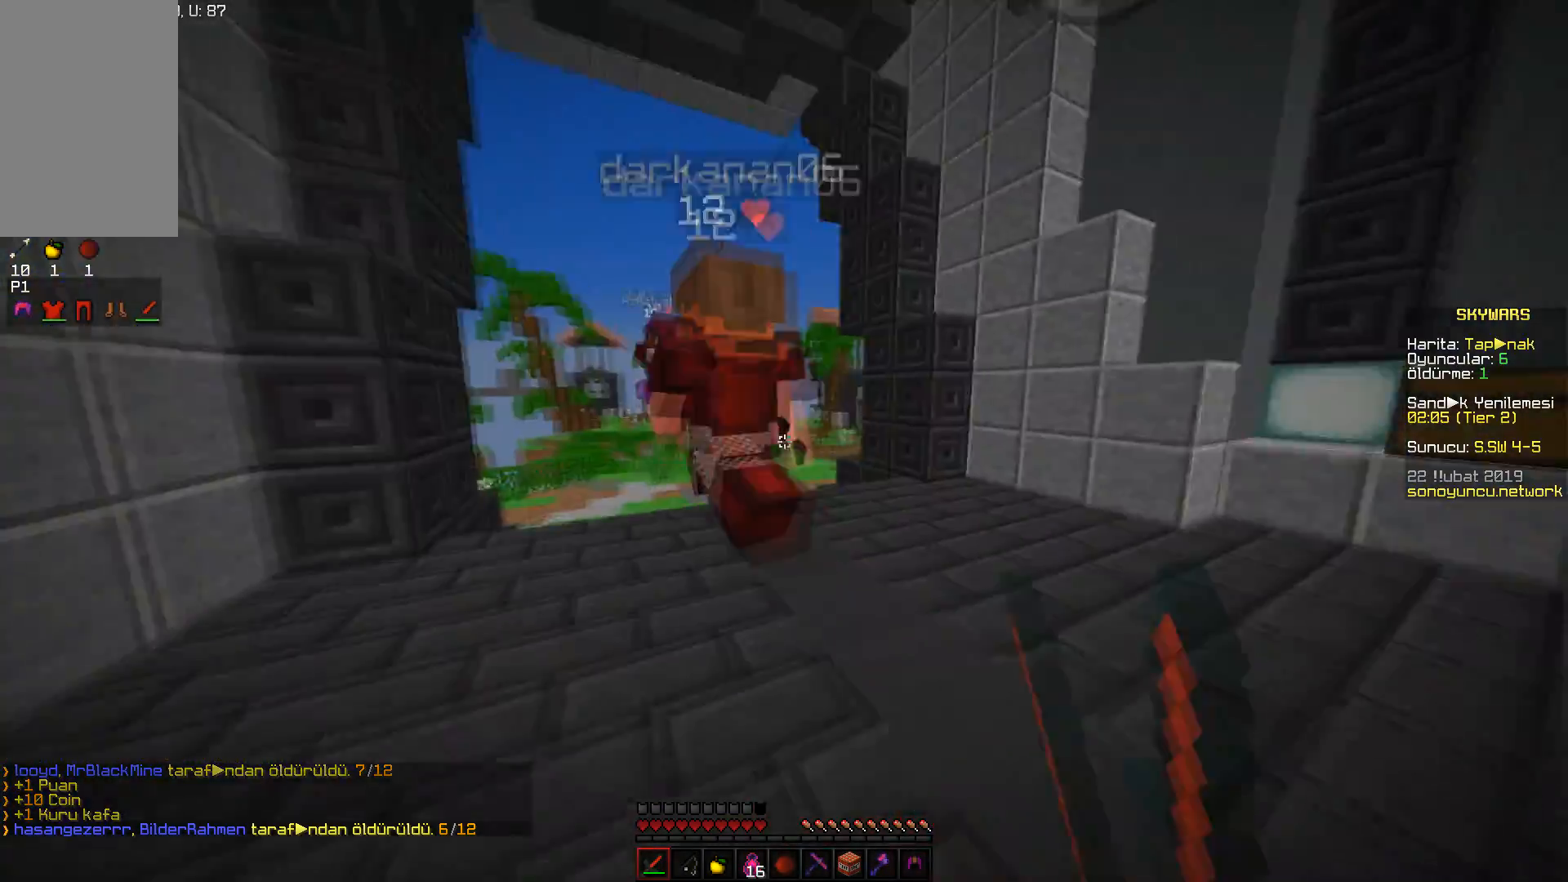
{"keys": ["a", "w"], "mouse": ["left"], "events": [[67, "mouse_left", "up"], [84, "d", "down"], [117, "a", "up"], [117, "mouse_left", "down"], [200, "mouse_left", "up"], [284, "d", "up"], [284, "mouse_left", "down"], [367, "mouse_left", "up"], [434, "a", "down"], [451, "mouse_left", "down"]]}
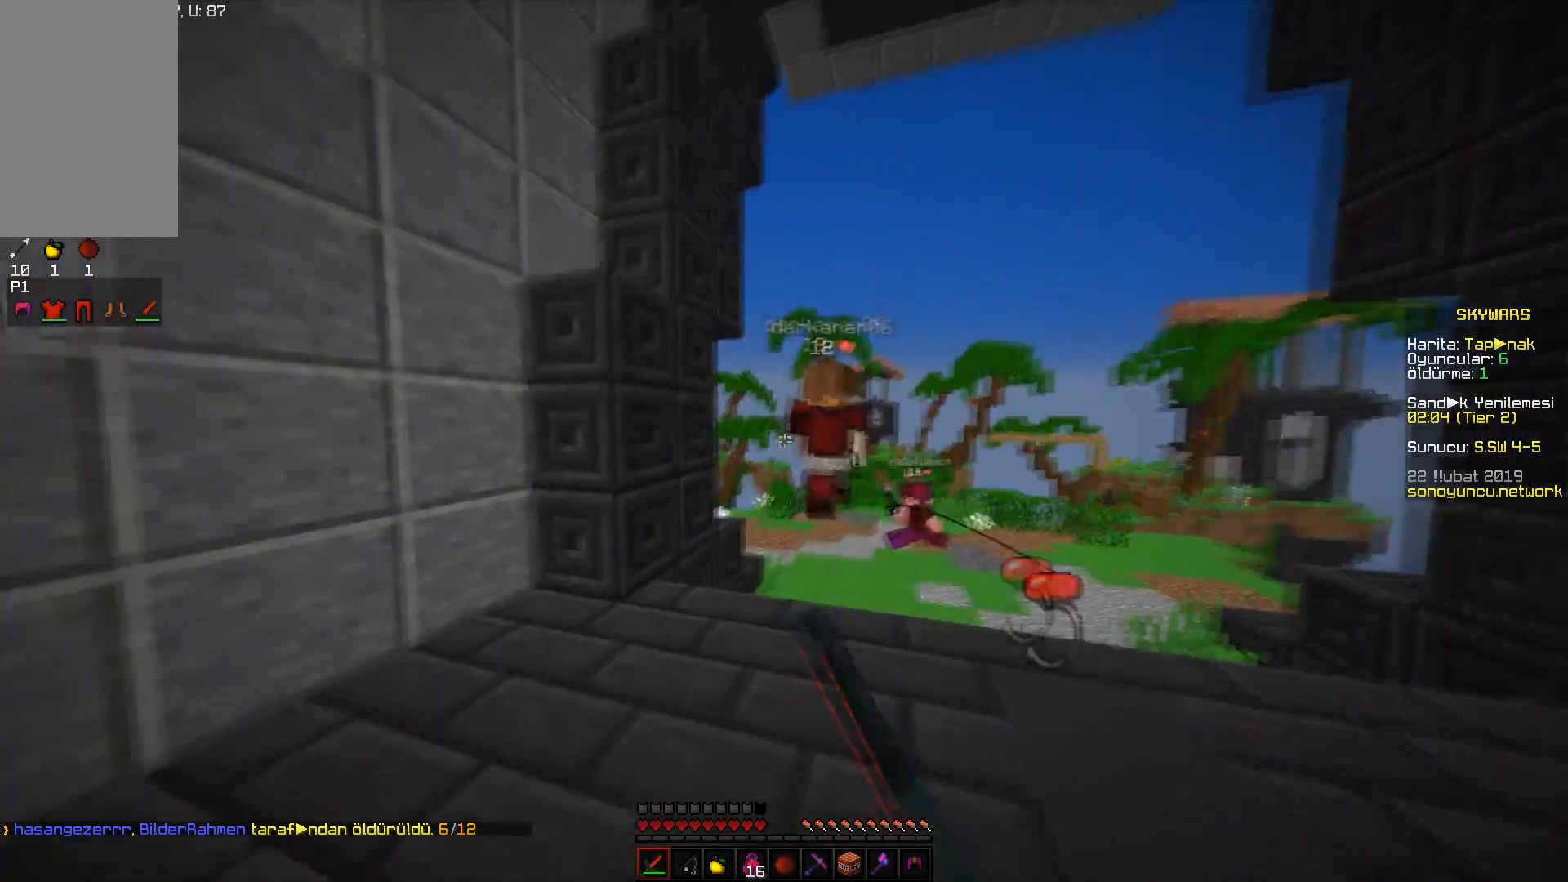
{"keys": ["d", "s"], "mouse": [], "events": [[33, "mouse_left", "up"], [100, "mouse_left", "down"], [167, "w", "up"], [217, "mouse_left", "up"], [283, "a", "up"], [283, "s", "down"], [383, "d", "down"]]}
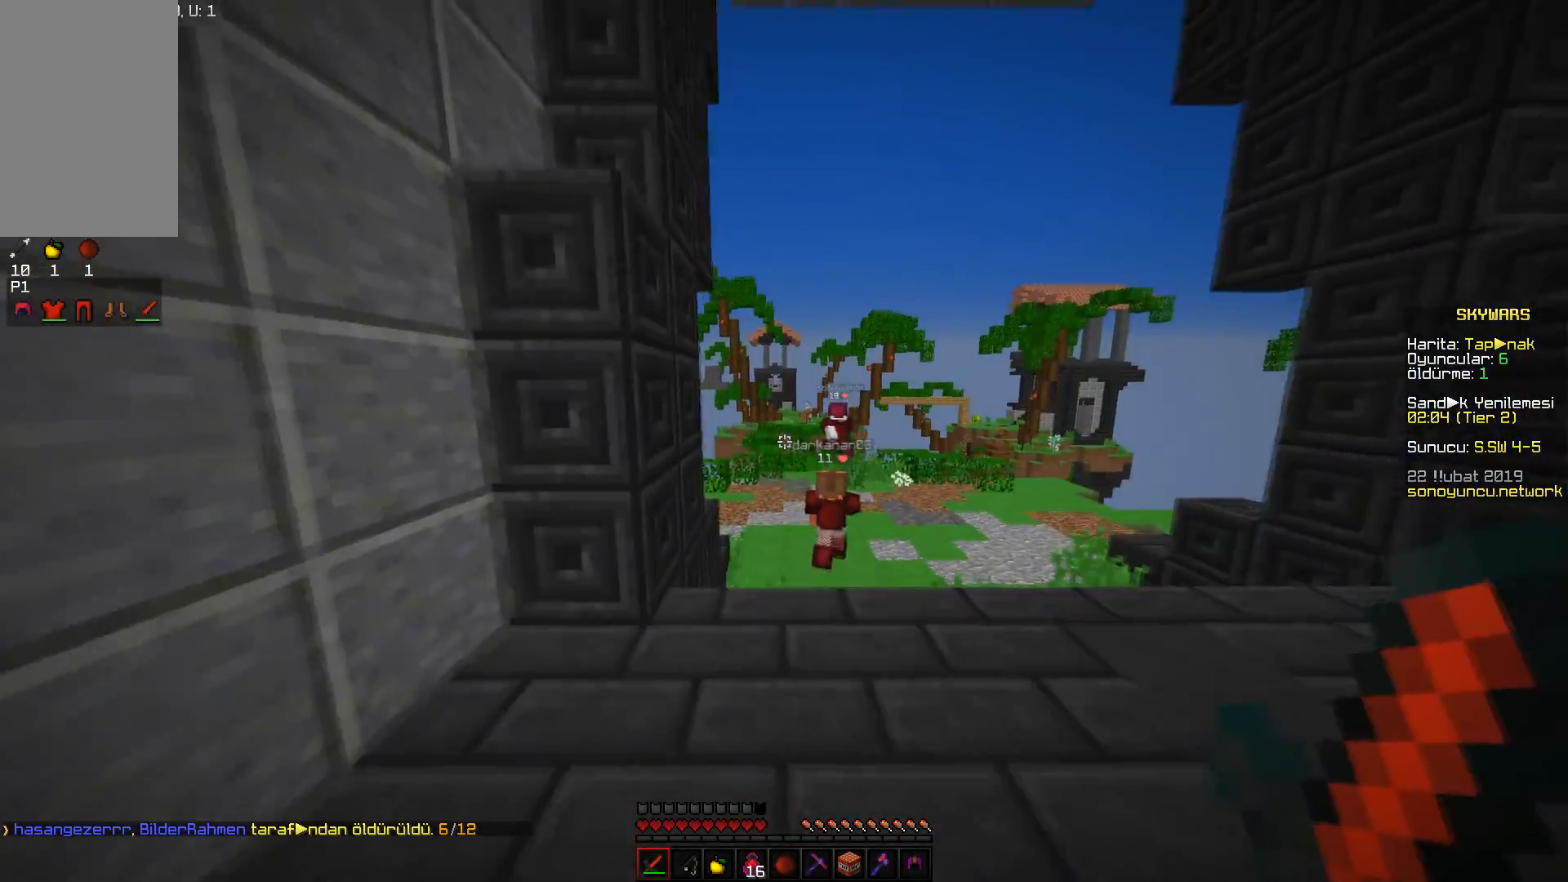
{"keys": ["d"], "mouse": [], "events": [[200, "d", "up"], [317, "s", "up"], [351, "d", "down"]]}
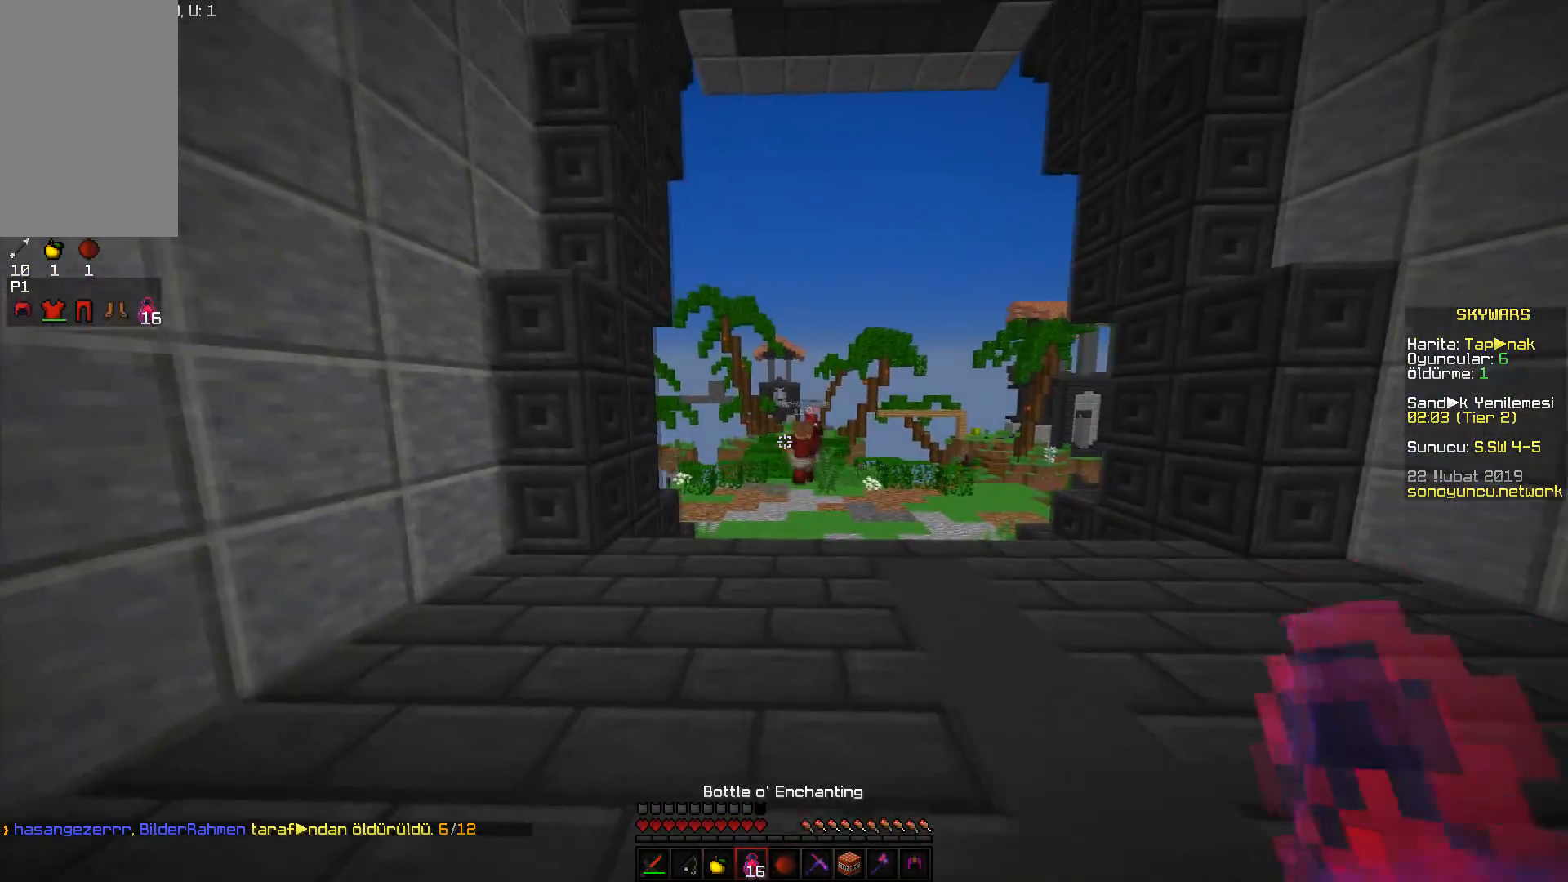
{"keys": ["a"], "mouse": [], "events": [[16, "d", "up"], [167, "a", "down"], [283, "a", "up"], [300, "d", "down"], [417, "d", "up"], [450, "a", "down"]]}
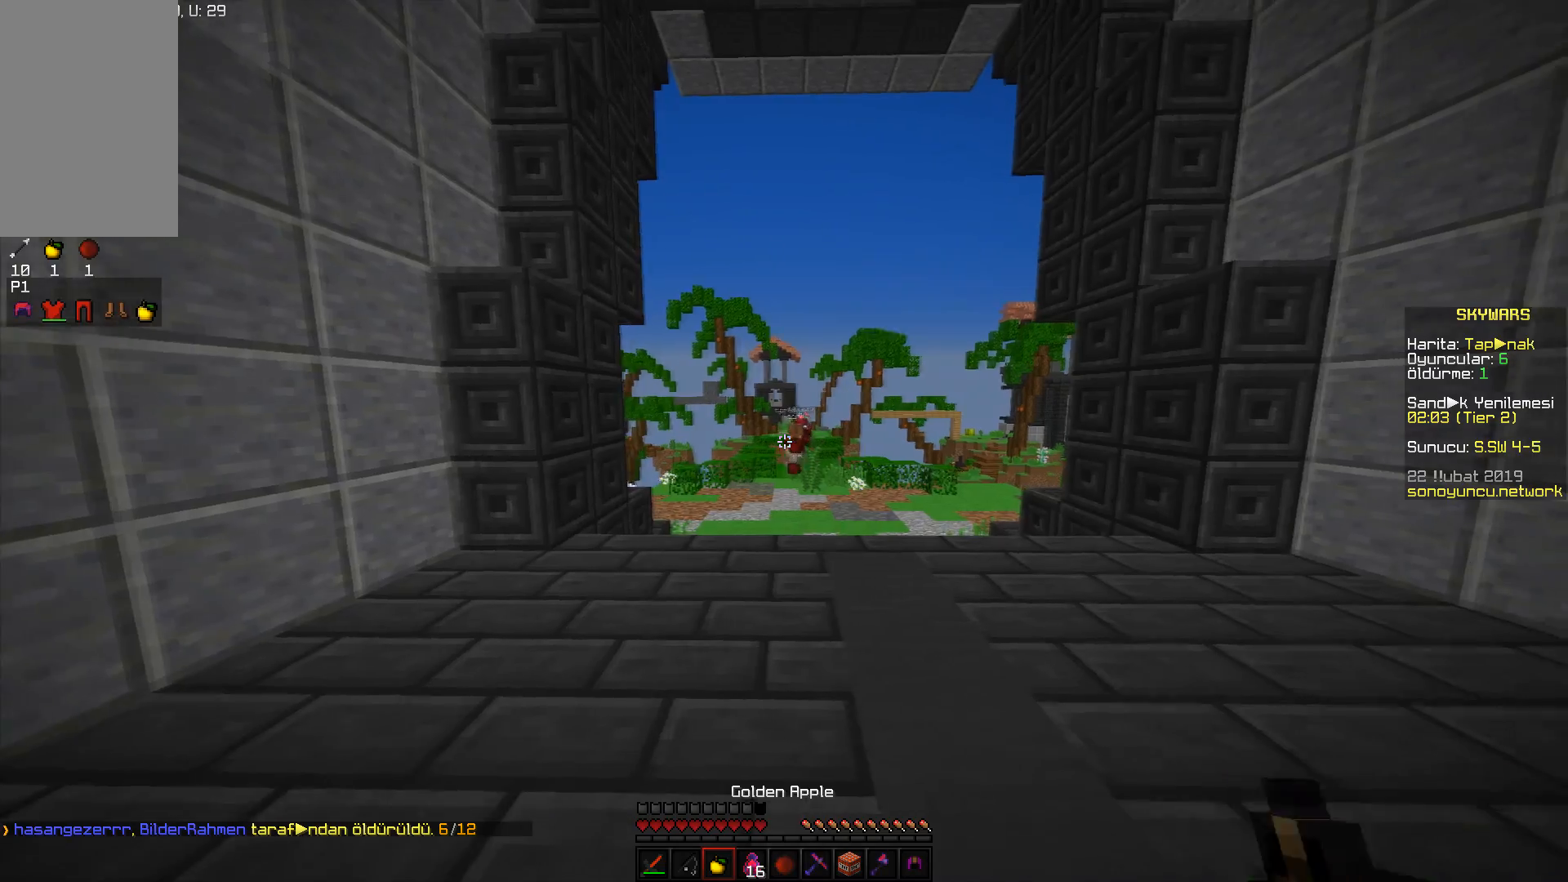
{"keys": ["d", "w"], "mouse": ["right"], "events": [[34, "mouse_right", "down"], [234, "d", "down"], [334, "a", "up"], [401, "w", "down"]]}
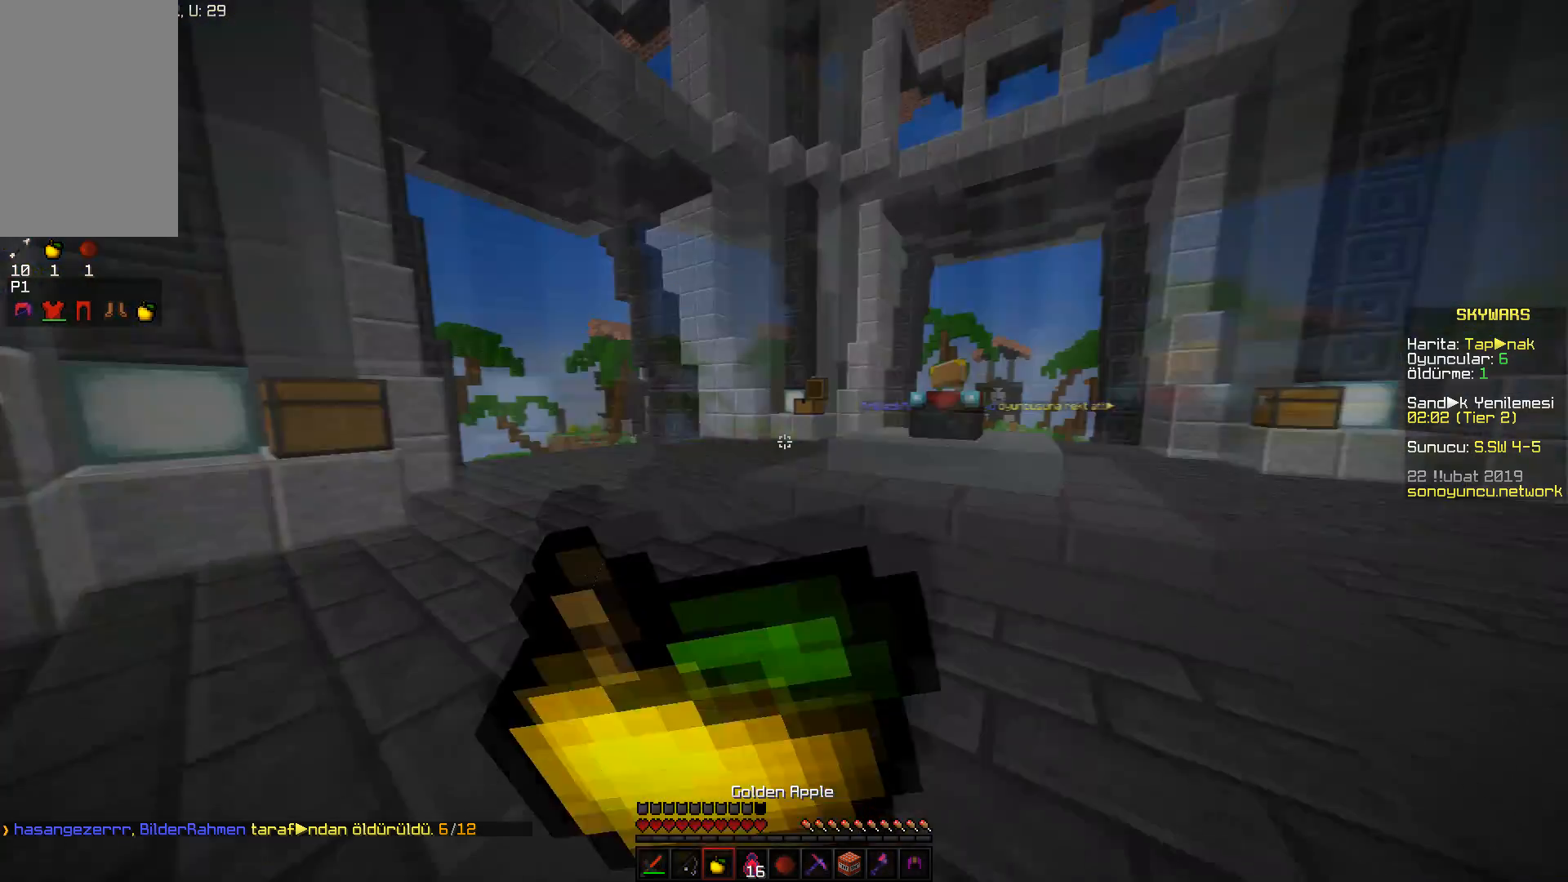
{"keys": ["d", "w"], "mouse": ["right"], "events": [[133, "d", "up"], [433, "d", "down"]]}
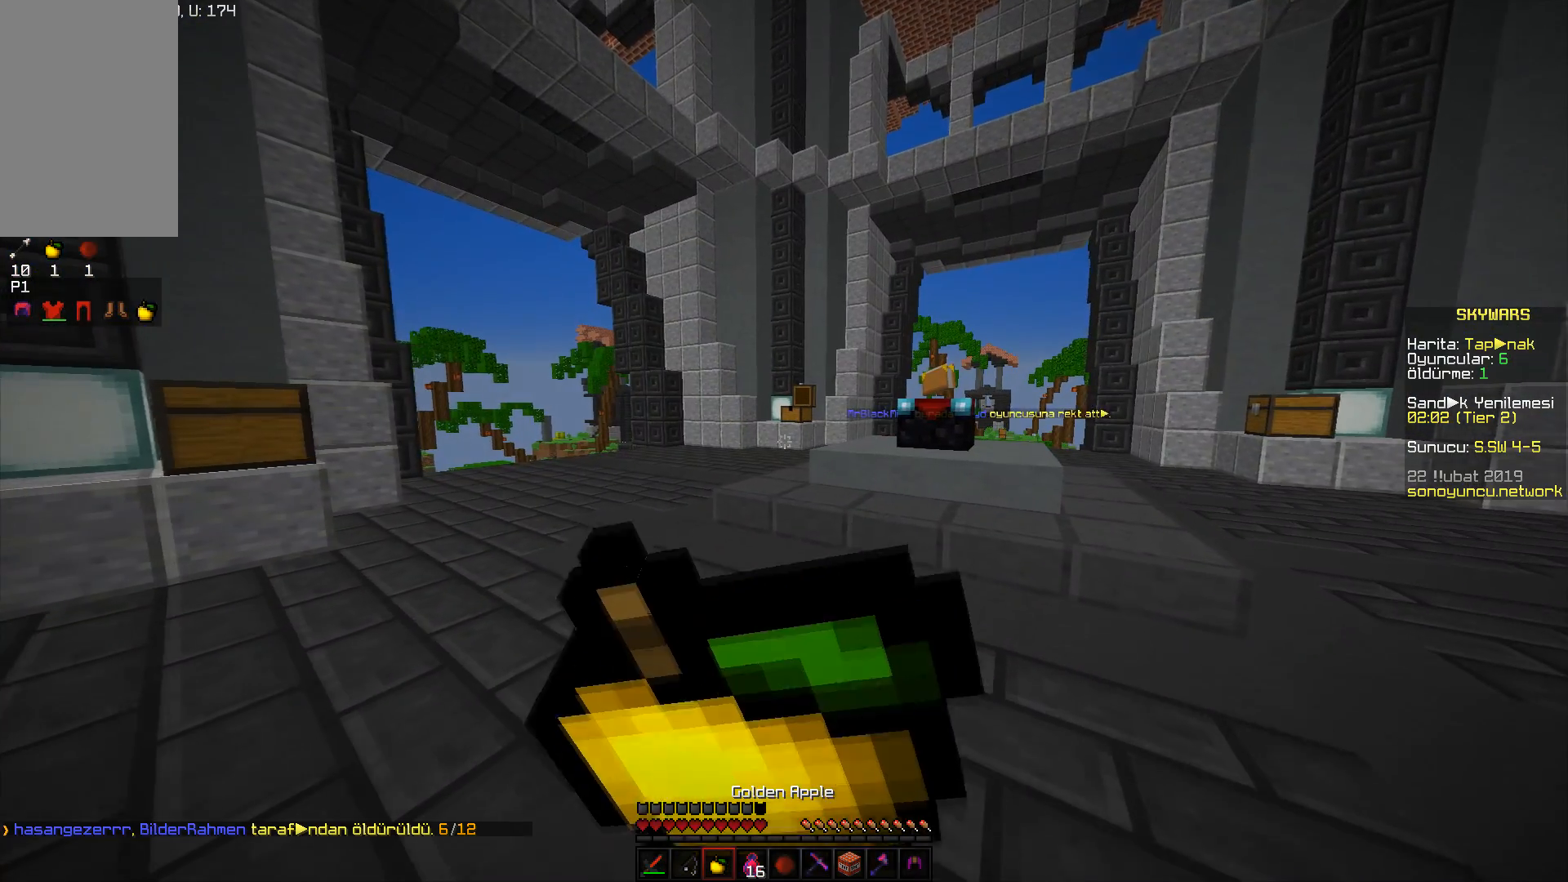
{"keys": ["d", "w"], "mouse": ["right"], "events": []}
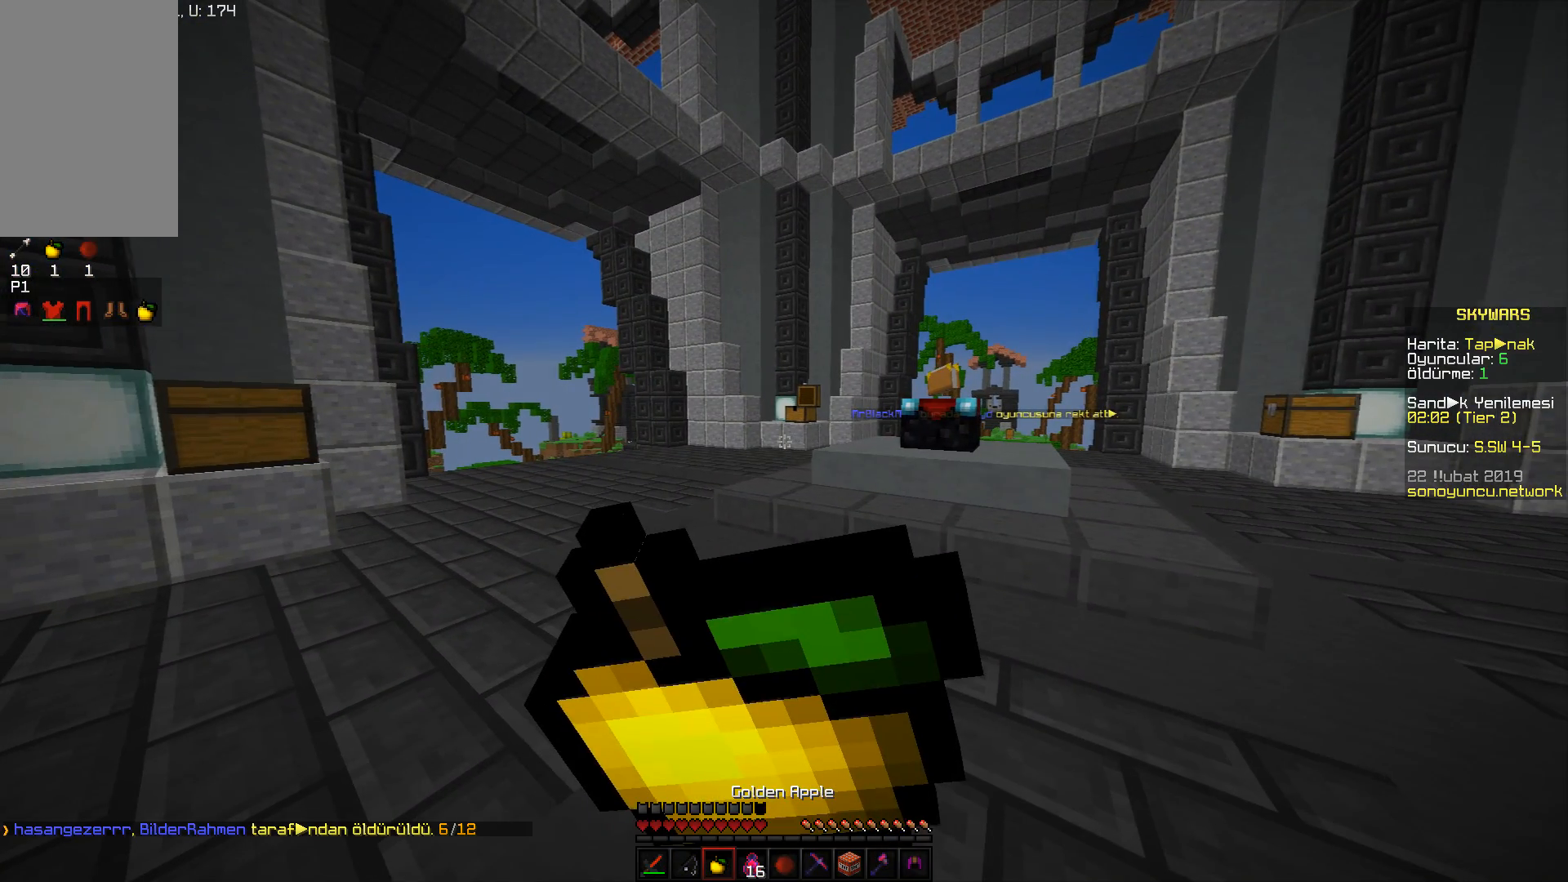
{"keys": ["d", "w"], "mouse": ["right"], "events": []}
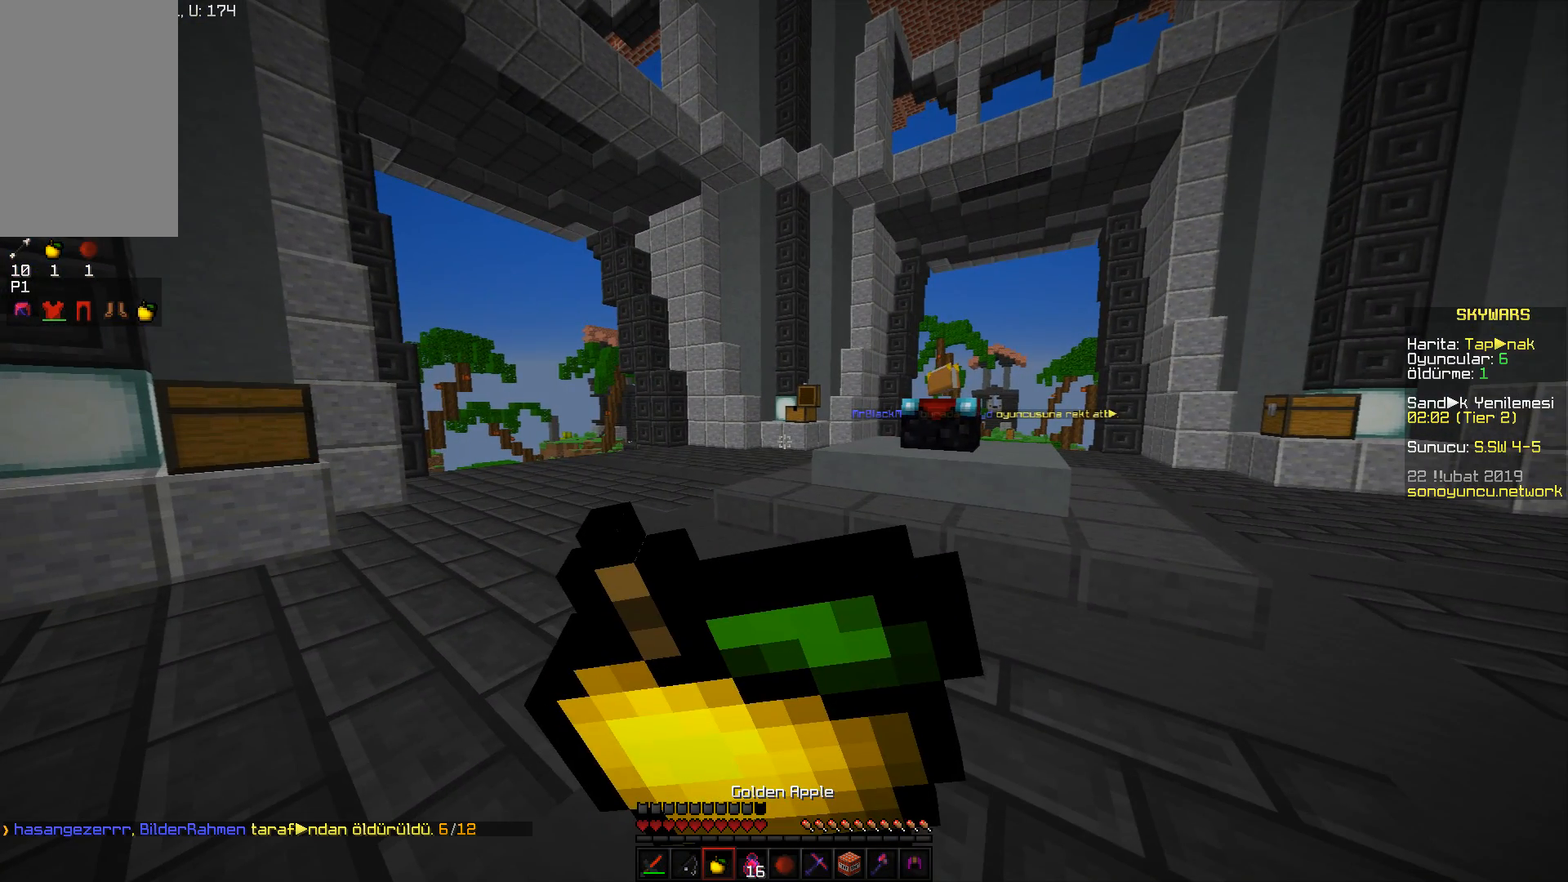
{"keys": [], "mouse": ["right"], "events": [[150, "d", "up"], [167, "w", "up"]]}
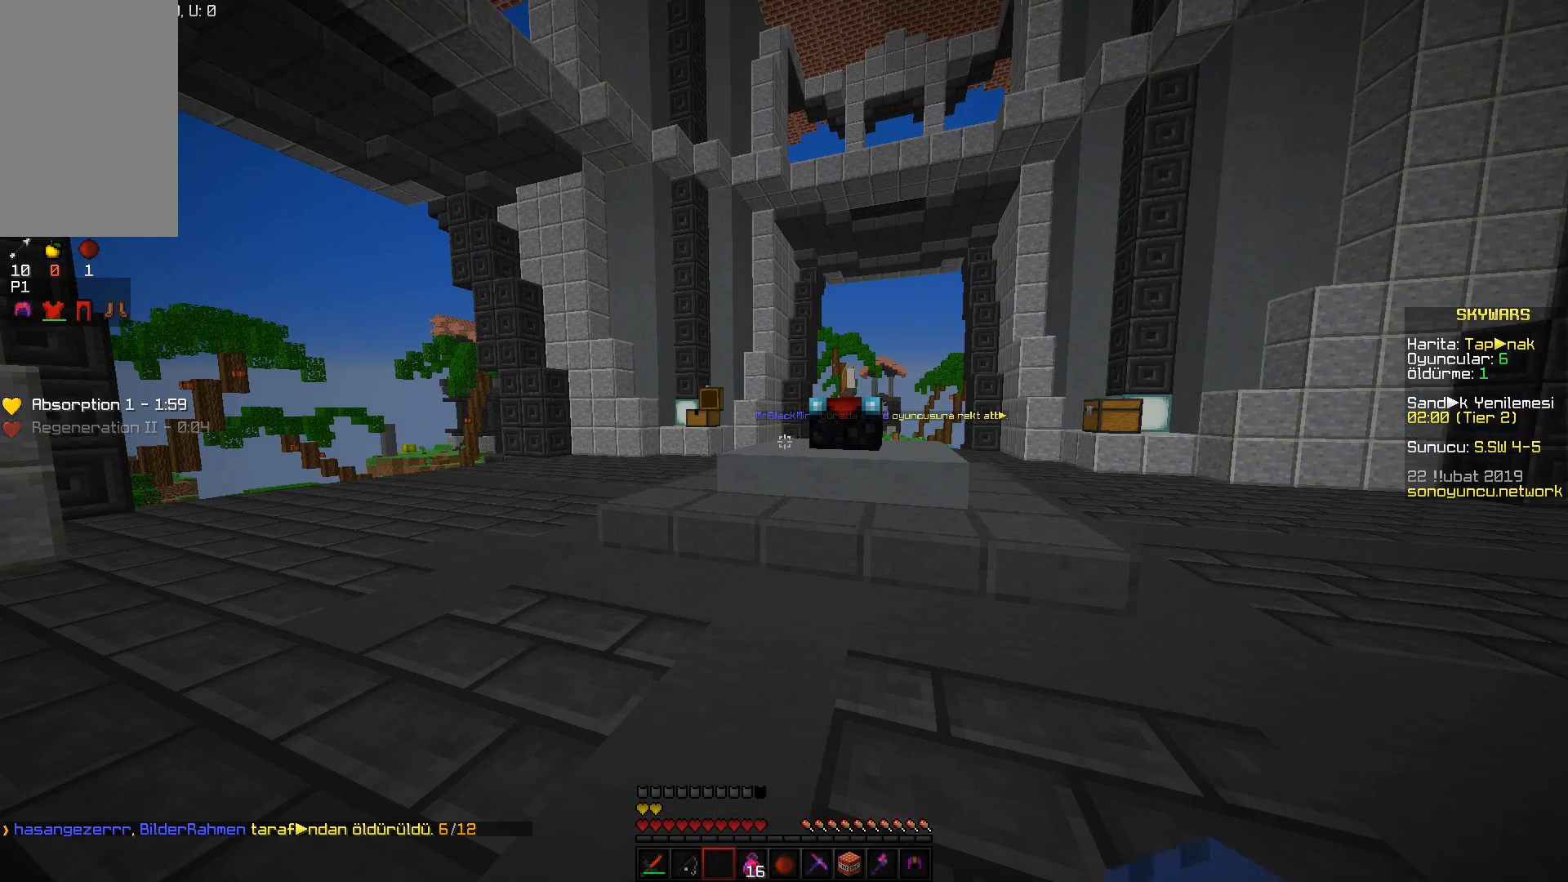
{"keys": ["w"], "mouse": ["left"], "events": [[133, "d", "down"], [150, "w", "down"], [217, "mouse_right", "up"], [450, "mouse_left", "down"], [500, "d", "up"]]}
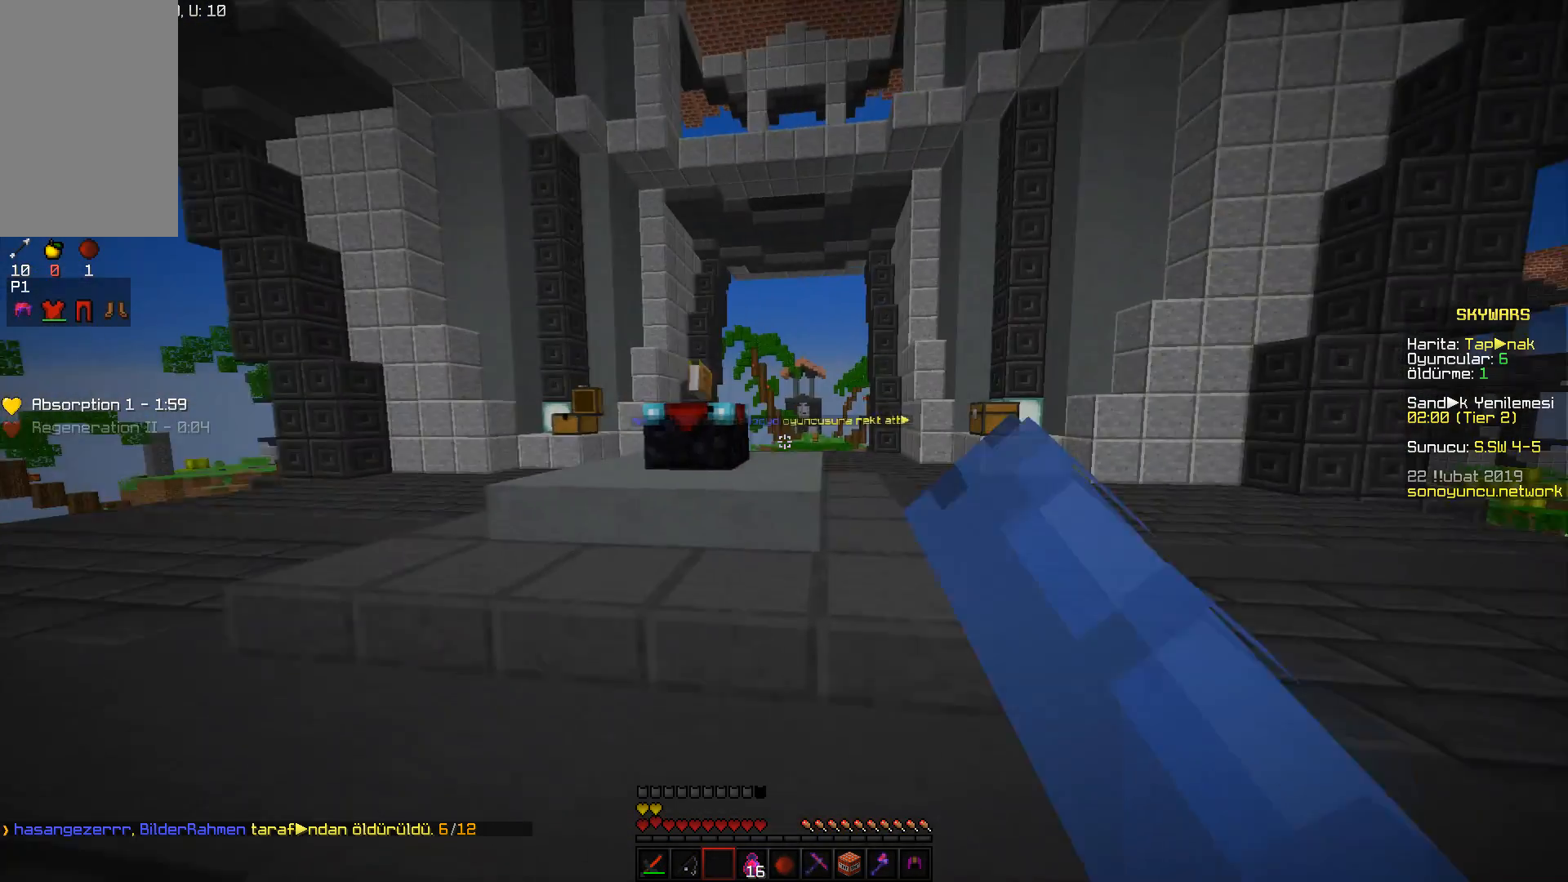
{"keys": ["w"], "mouse": [], "events": [[84, "mouse_left", "up"], [150, "space", "down"], [351, "space", "up"]]}
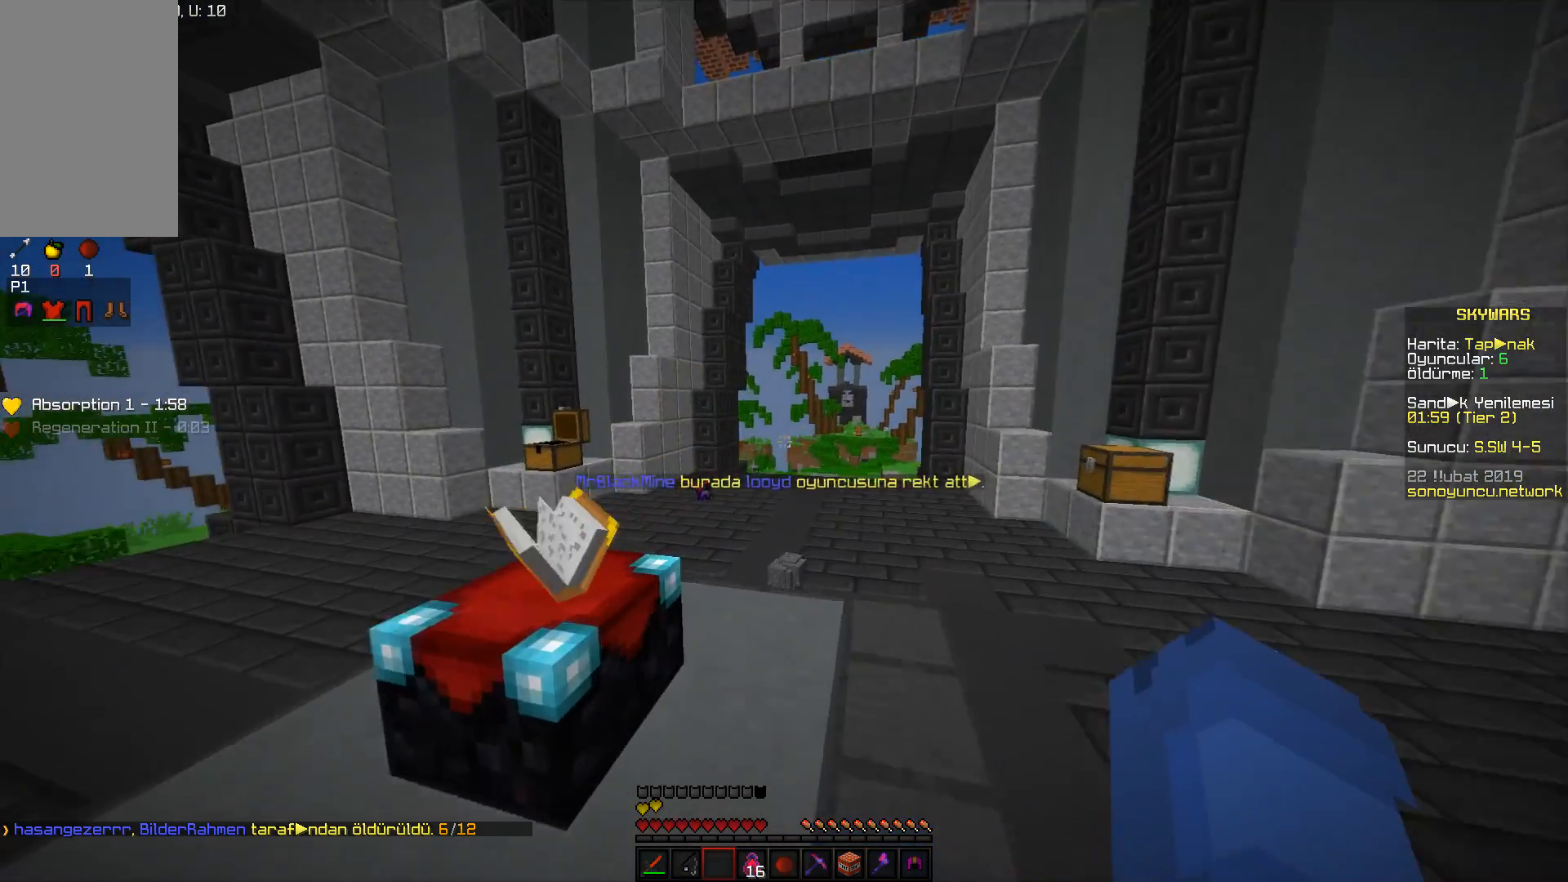
{"keys": ["a"], "mouse": [], "events": [[33, "space", "down"], [167, "w", "up"], [183, "d", "down"], [267, "space", "up"], [300, "a", "down"], [317, "d", "up"]]}
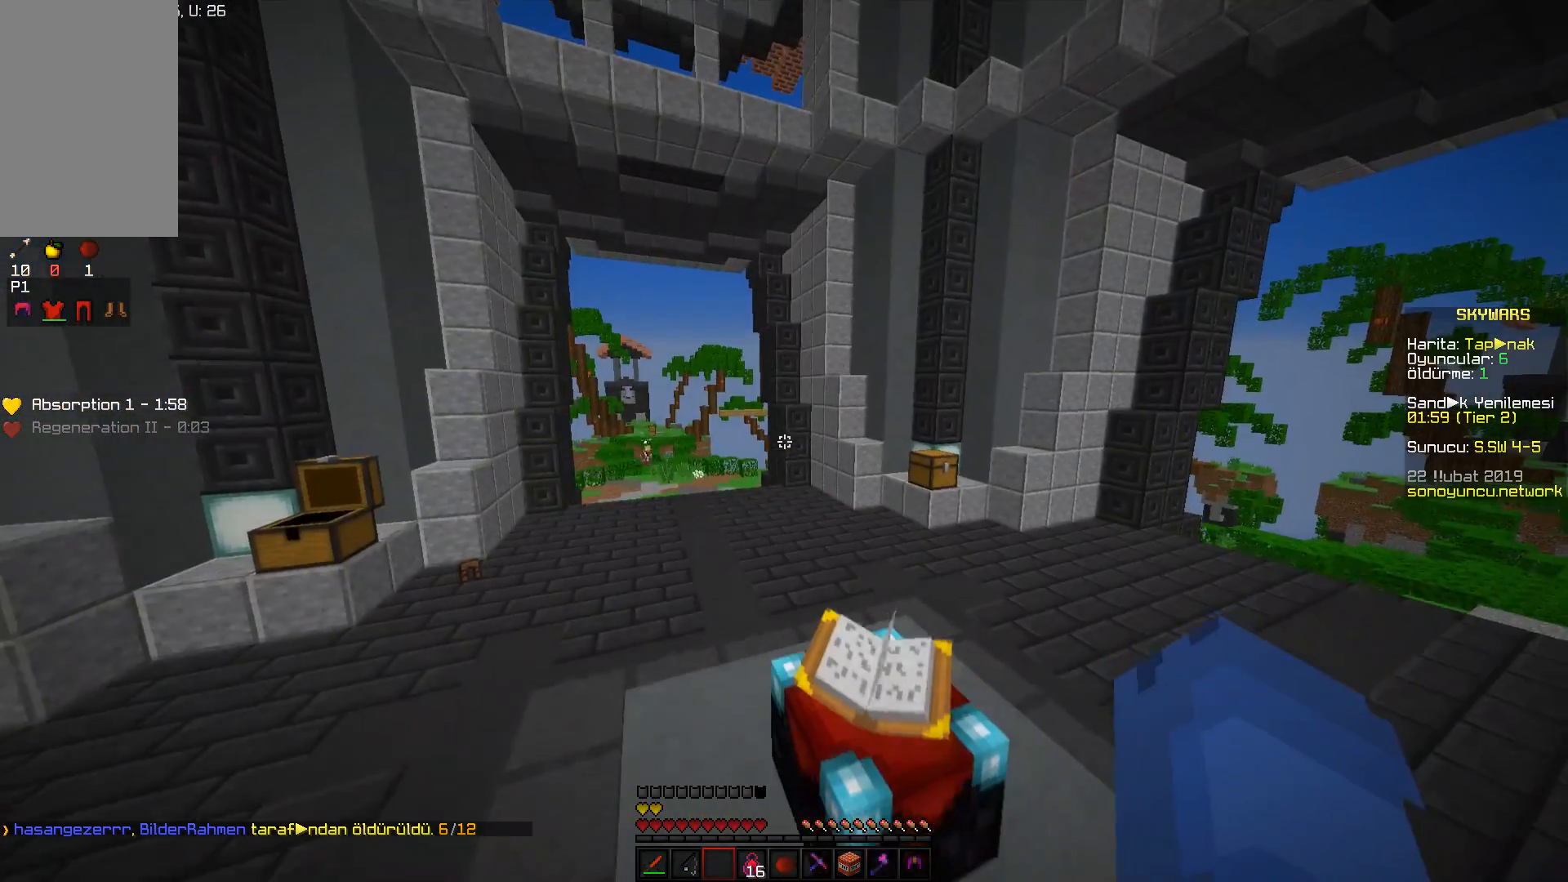
{"keys": [], "mouse": [], "events": [[100, "a", "up"]]}
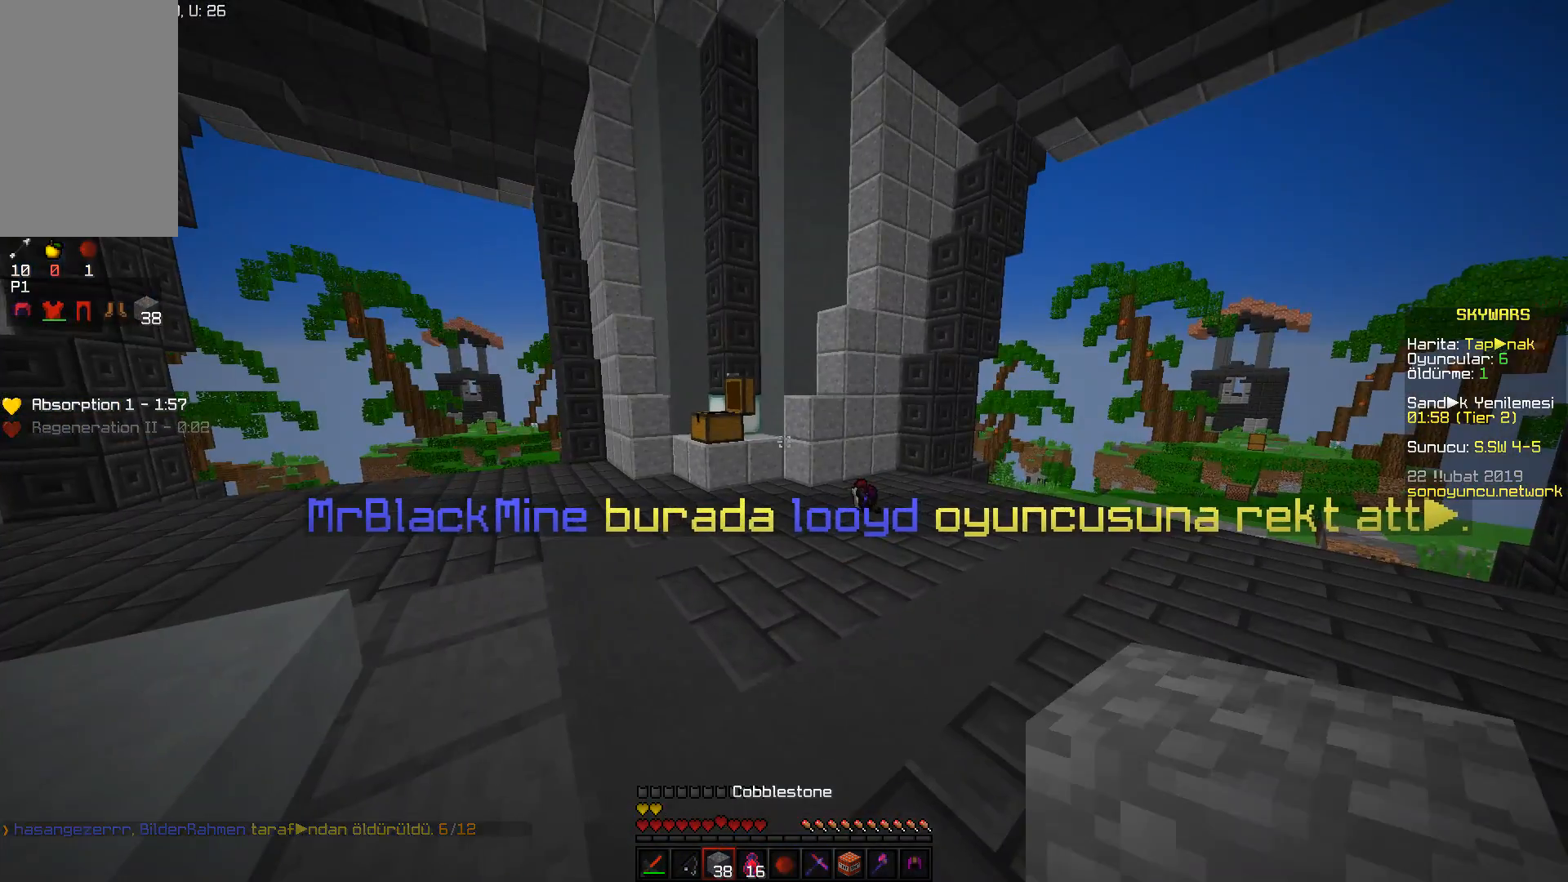
{"keys": [], "mouse": [], "events": []}
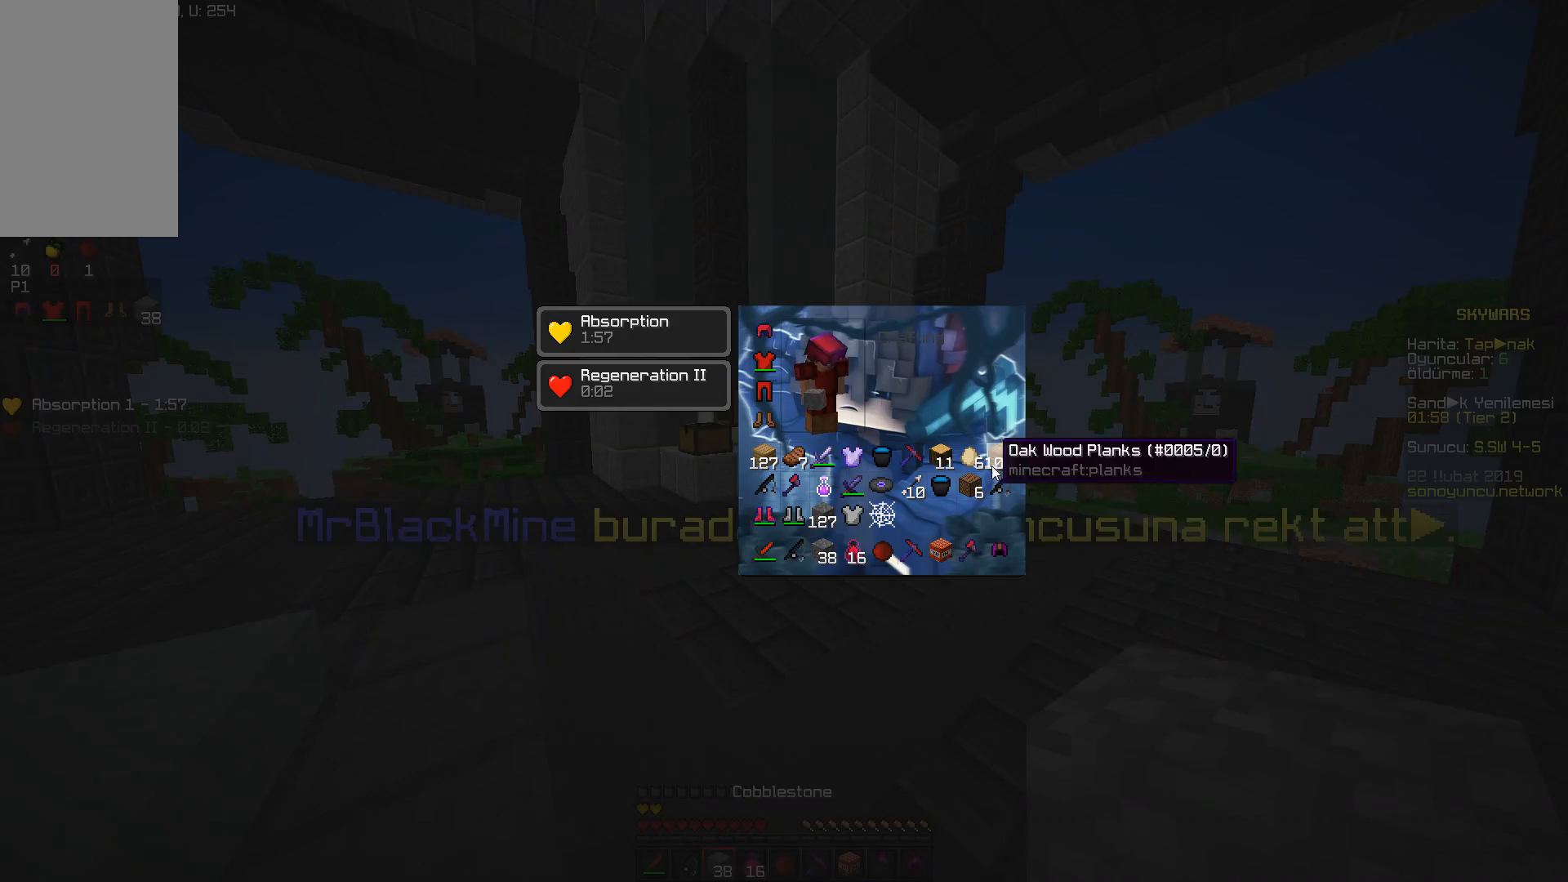
{"keys": [], "mouse": [], "events": []}
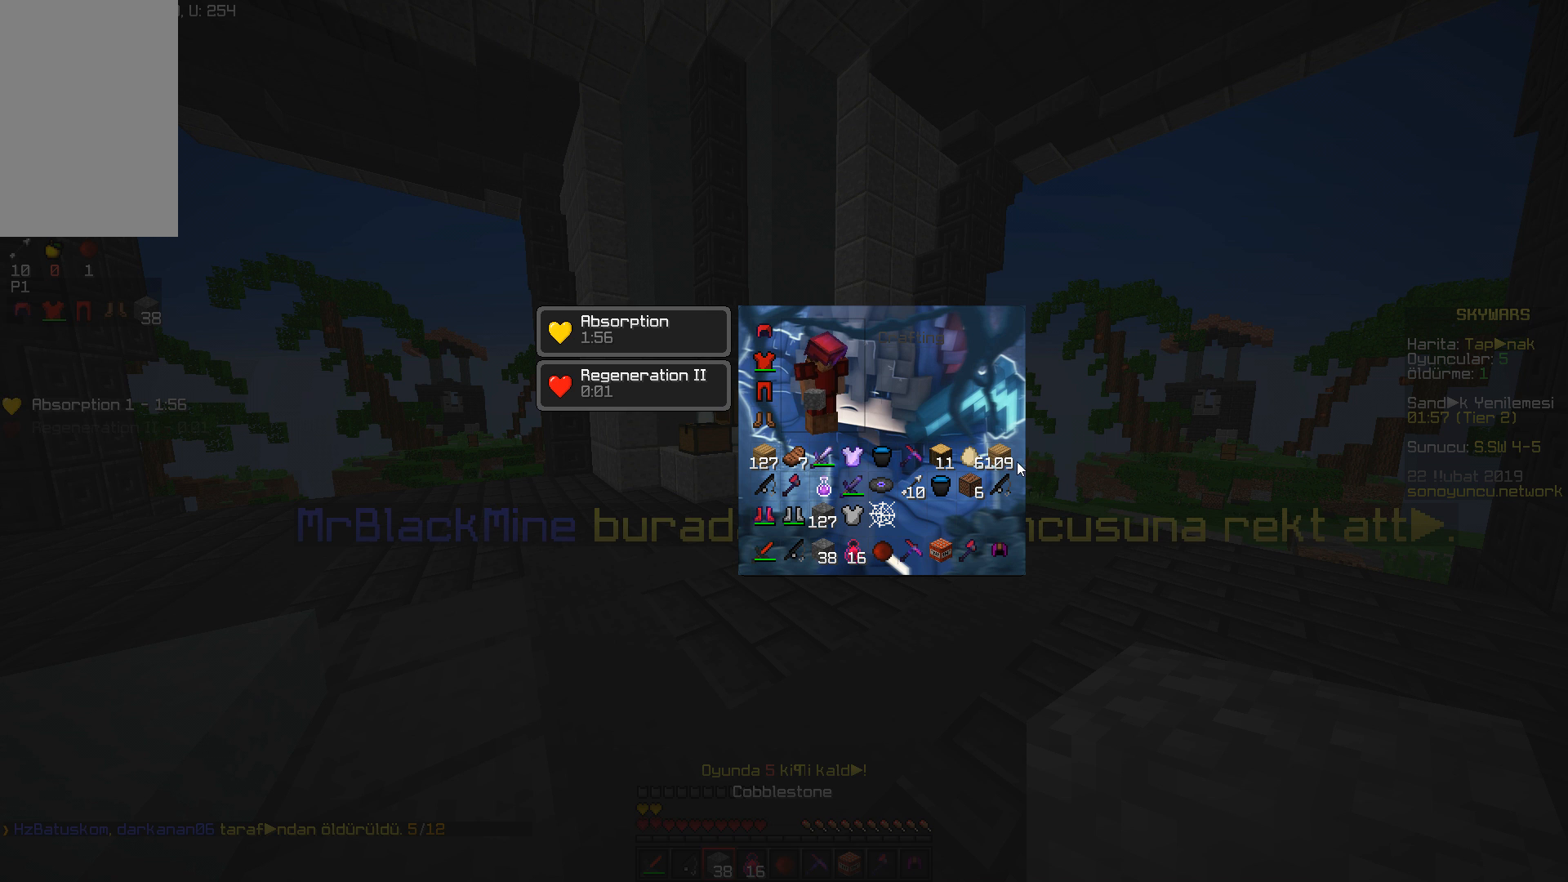
{"keys": [], "mouse": [], "events": []}
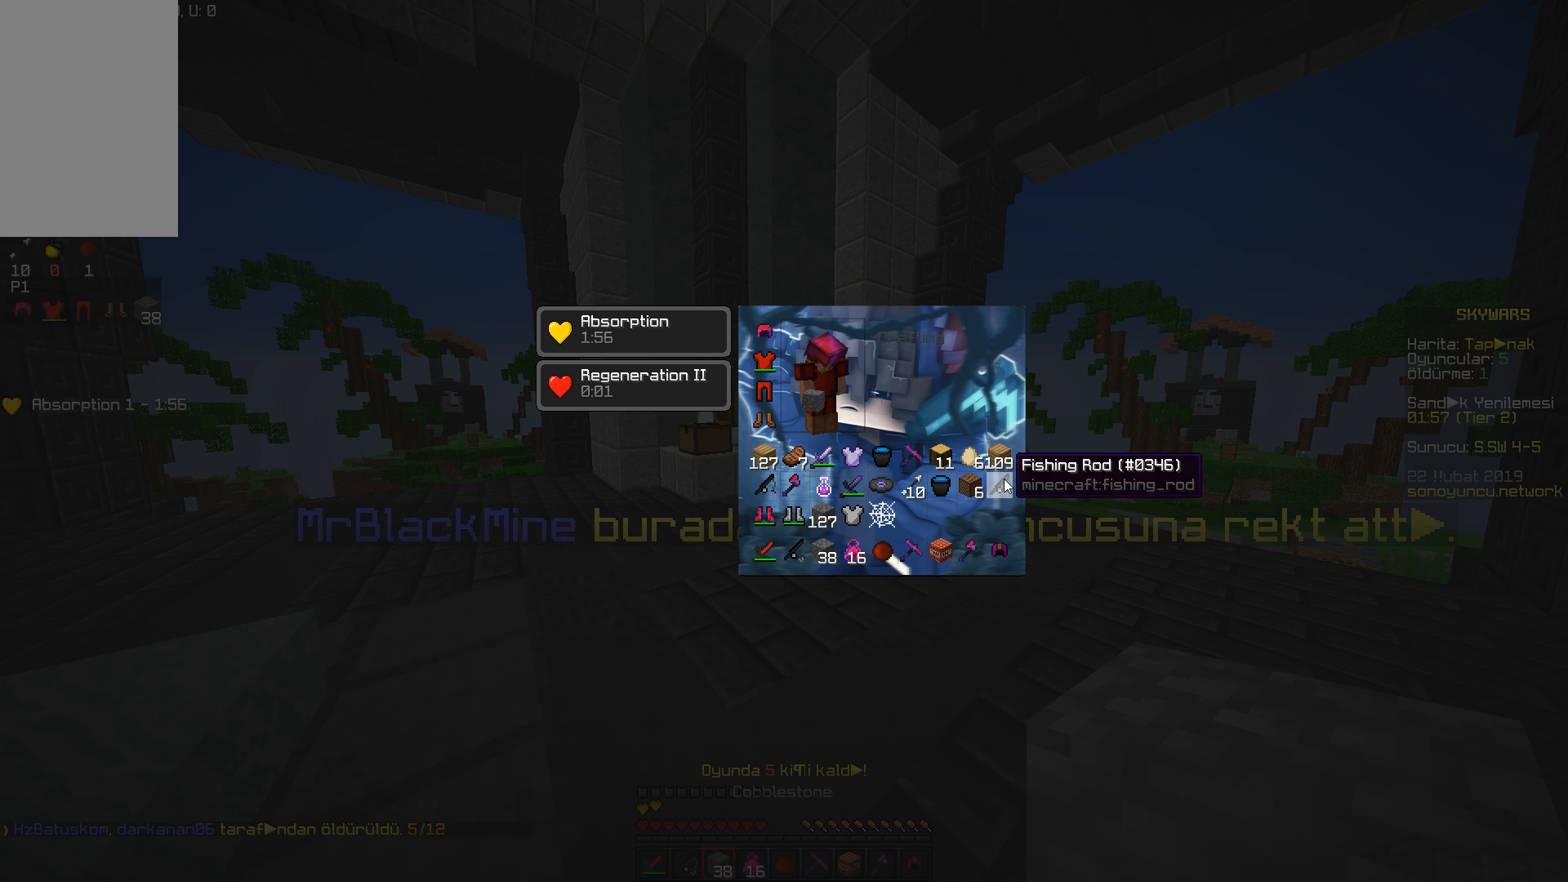
{"keys": [], "mouse": [], "events": []}
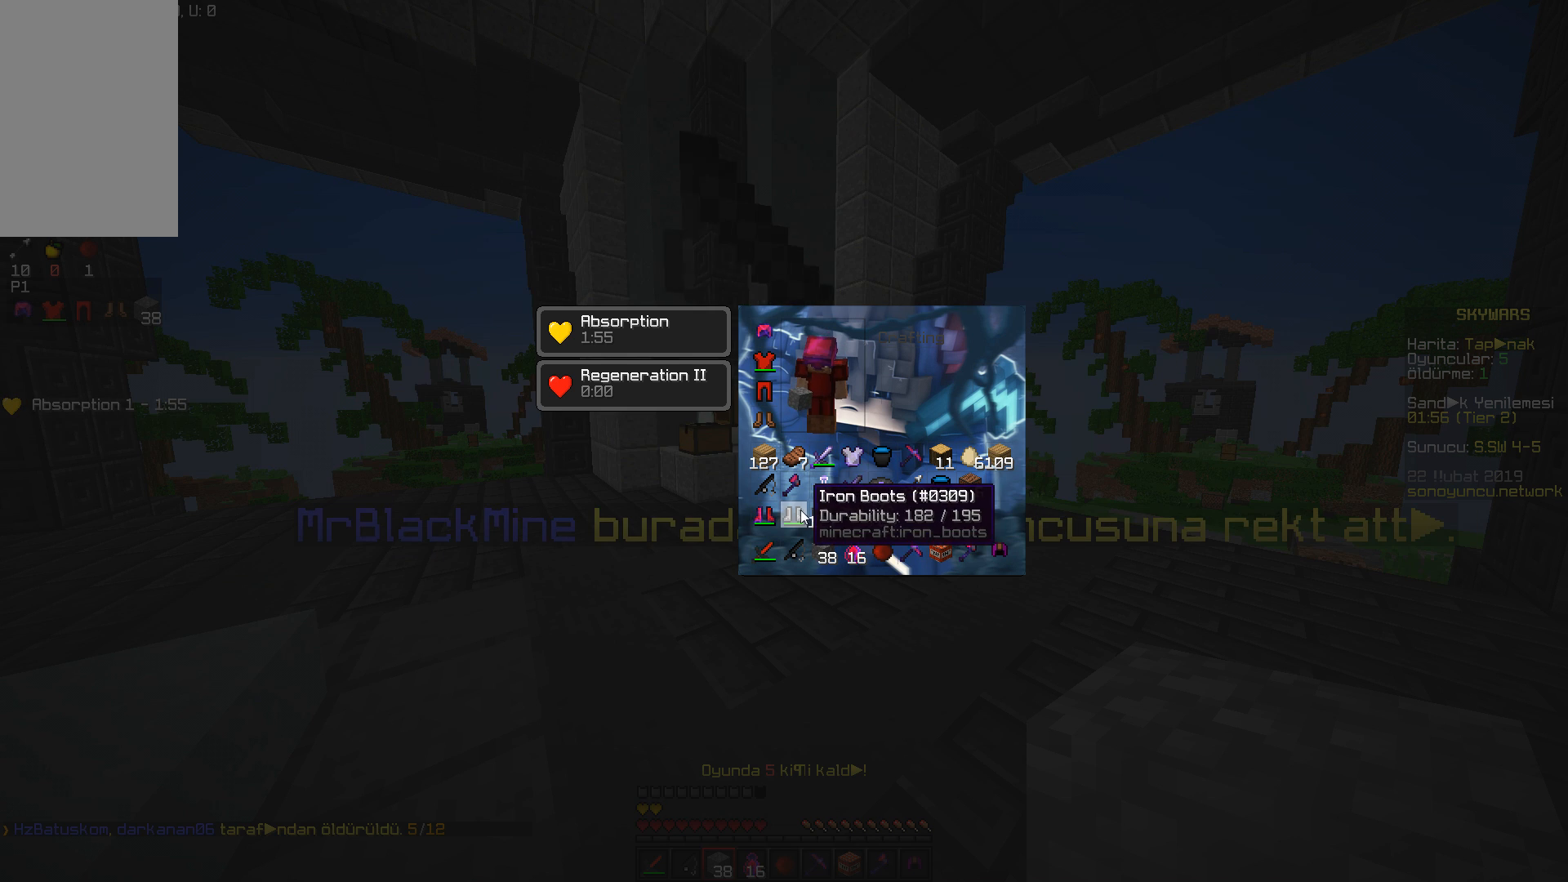
{"keys": [], "mouse": [], "events": []}
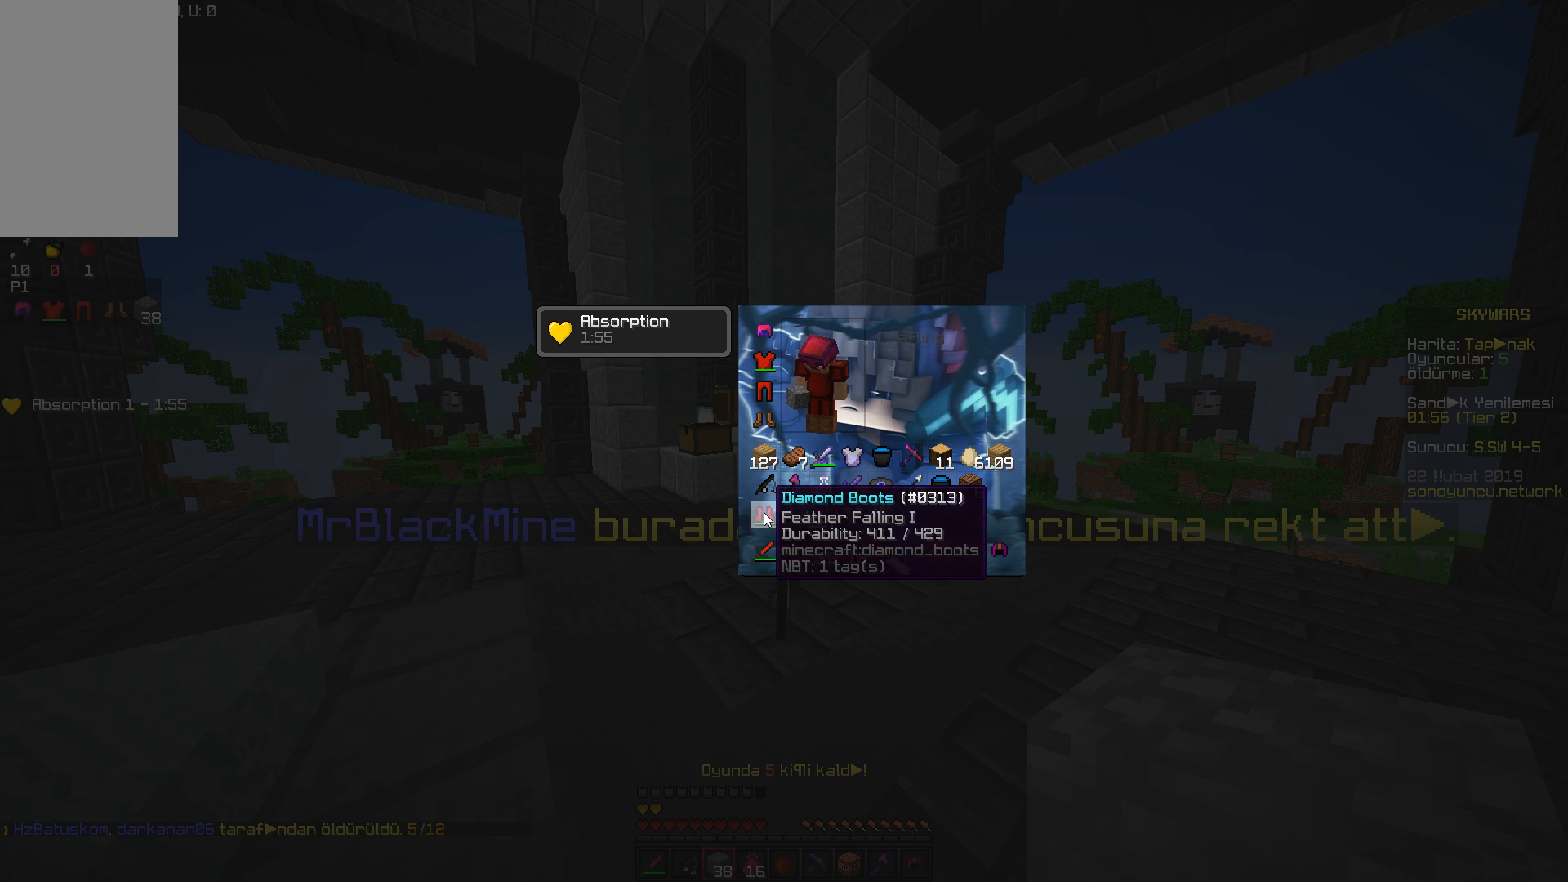
{"keys": [], "mouse": ["left"], "events": [[17, "mouse_left", "down"], [100, "mouse_left", "up"], [484, "mouse_left", "down"]]}